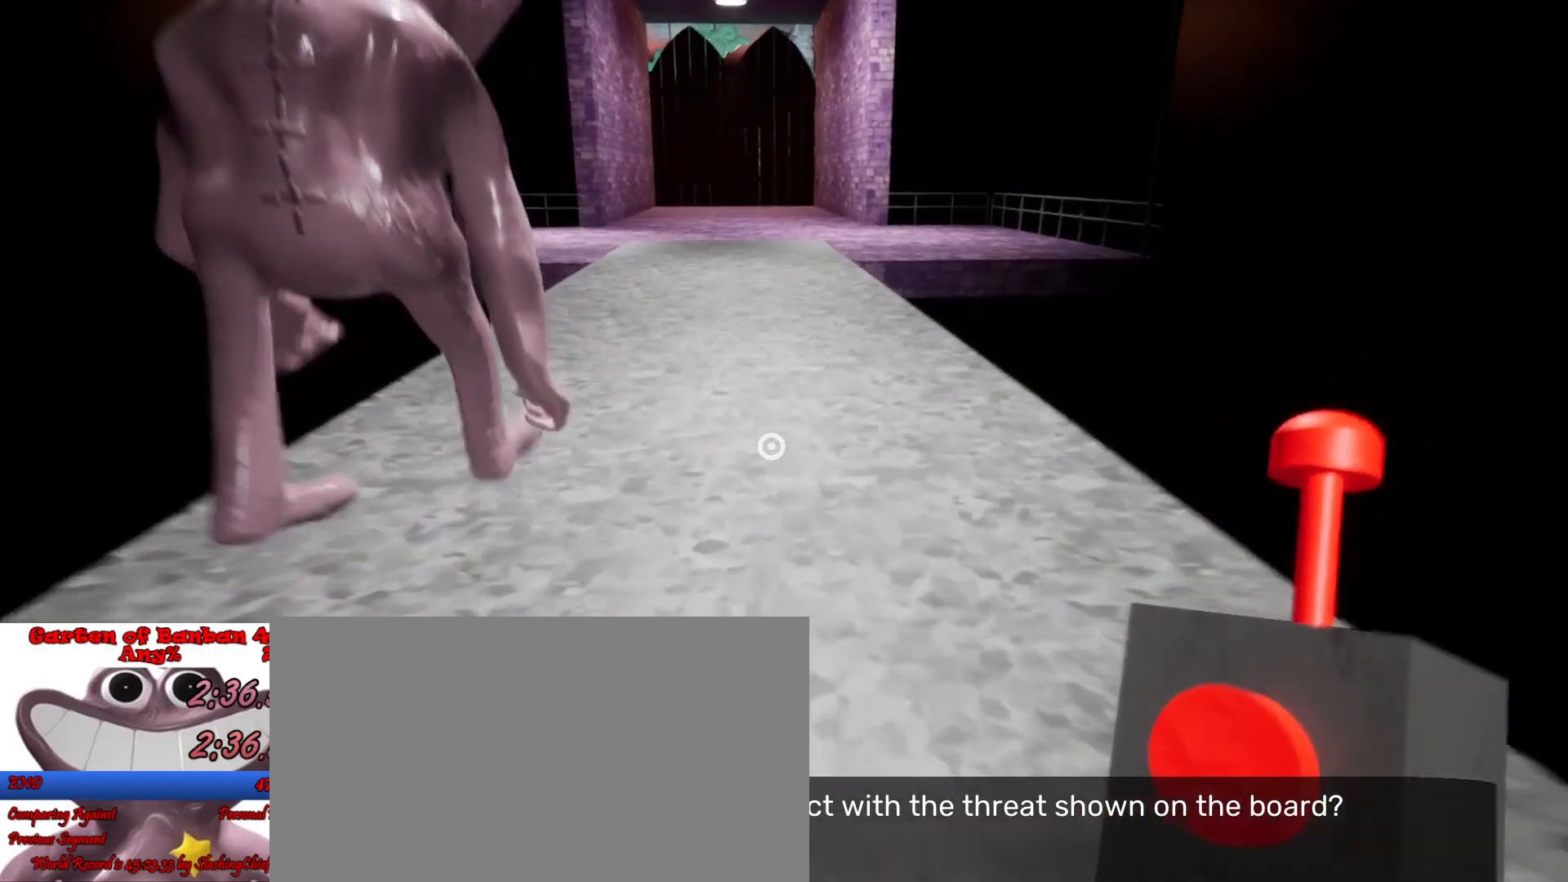
Gameplay with keyboard and mouse; each line is a JSON object with the keys and mouse buttons held at the frame after it. "events" lists presses ("down") and releases ("up") of "a", "ctrl", "d", "e", "q", "s", "shift", "space", "w", "mouse_left", "mouse_wheel", "mouse_right", "mouse_mb4" and "mouse_mb5" between this image and that frame as [ms after this image, input, new state], when the widget could be followed in between. "mouse_left", "mouse_wheel", "mouse_right", "mouse_mb4", "mouse_mb5" = the "left", "wheel", "right", "mb4", "mb5" buttons of the "mouse" list. No other keys are recorded. "wheel" means that the mouse wheel is clicked or scrolled. Mouse movement is not recorded.
{"keys": ["shift", "w"], "mouse": [], "events": []}
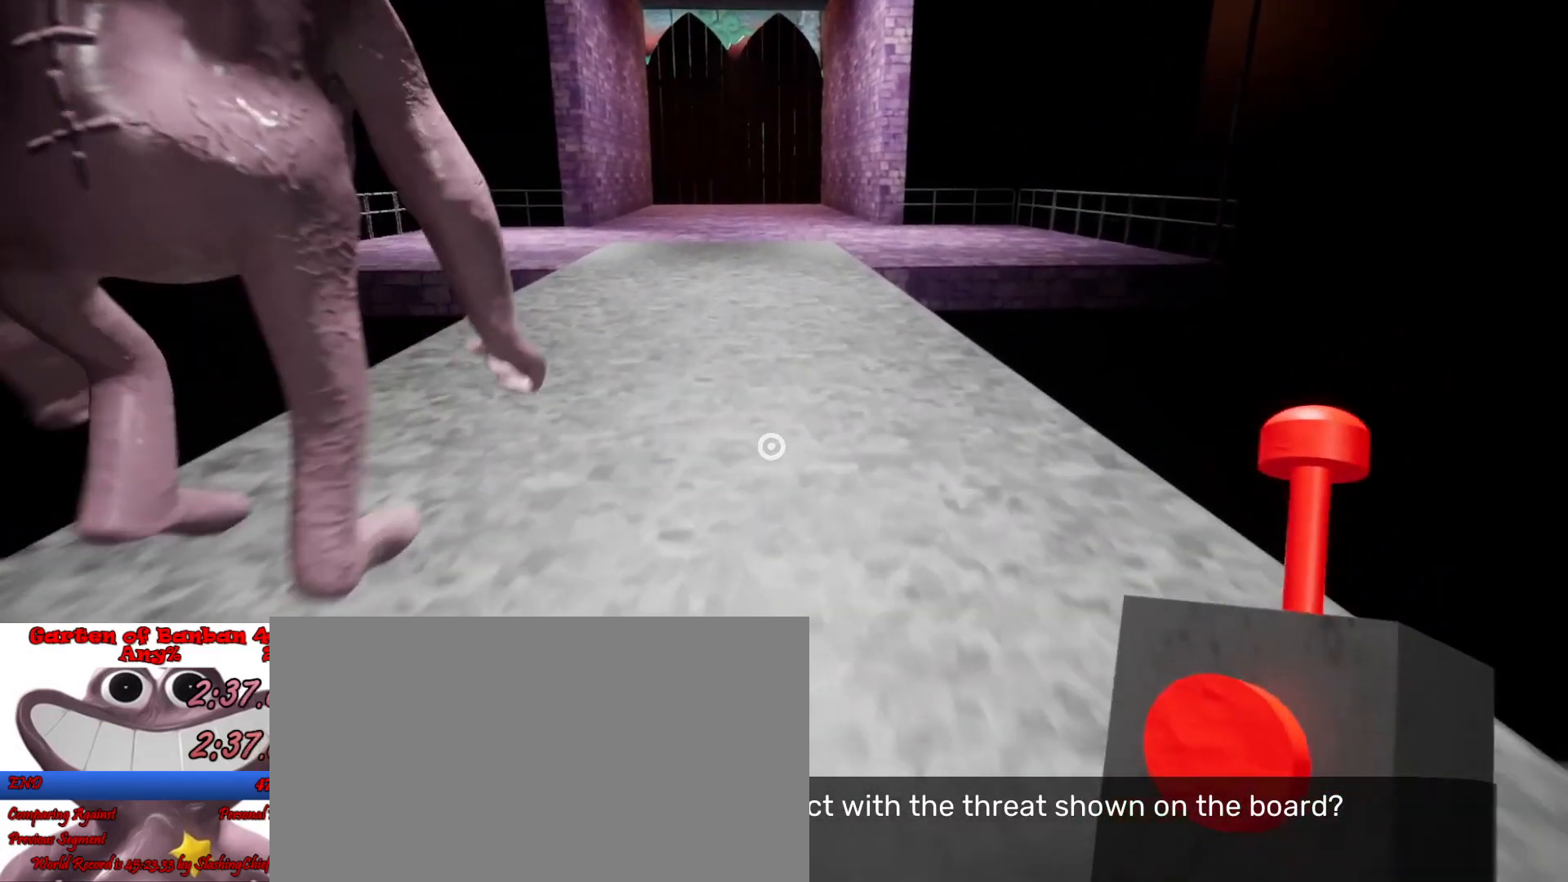
{"keys": ["shift", "w"], "mouse": [], "events": []}
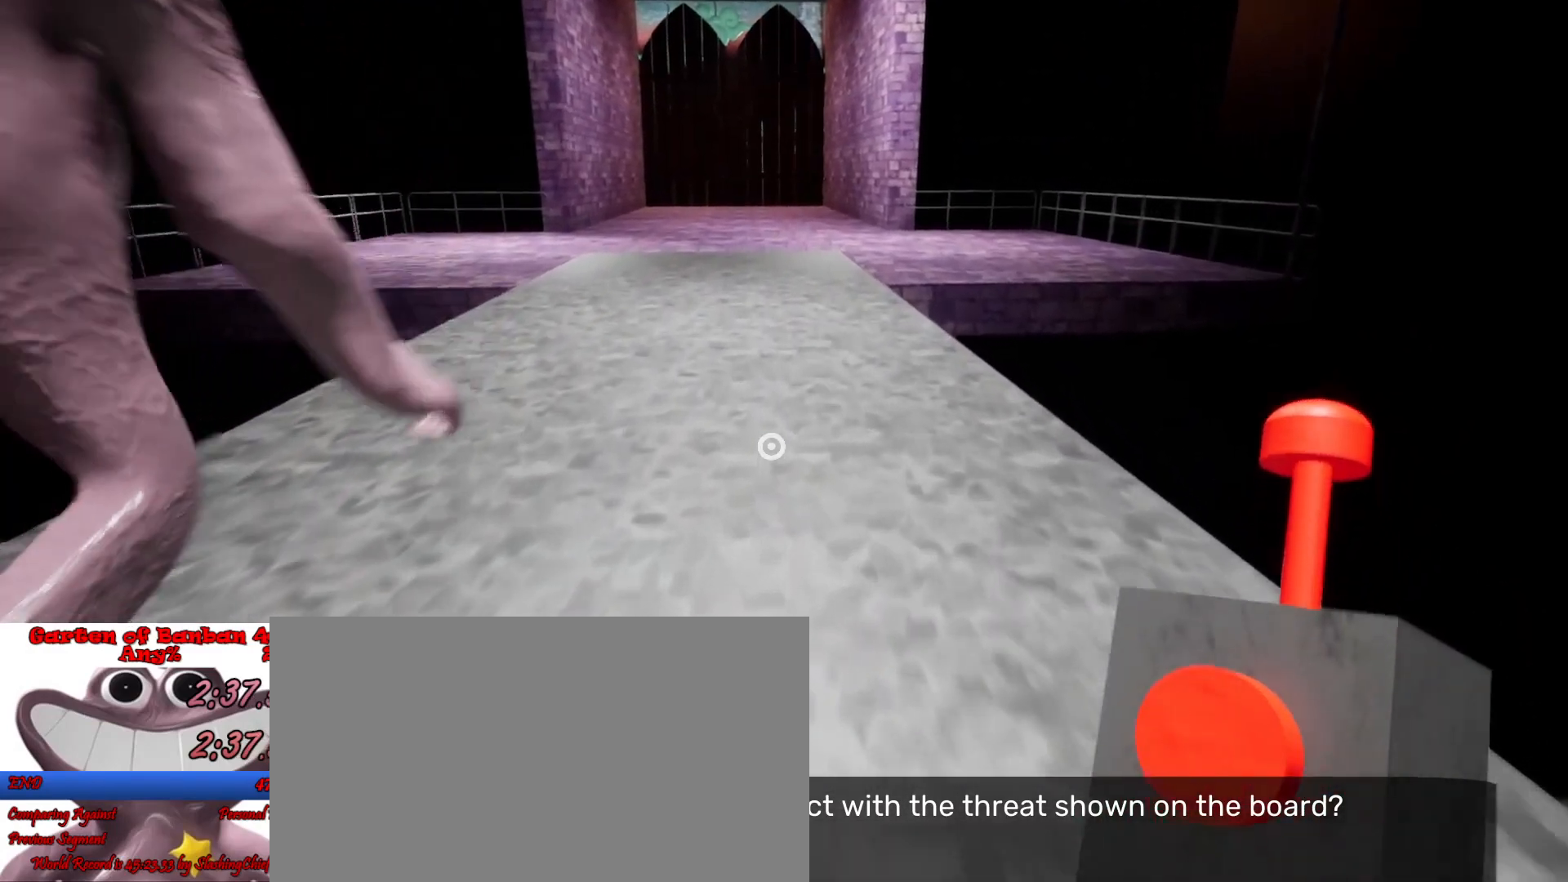
{"keys": ["shift", "w"], "mouse": [], "events": []}
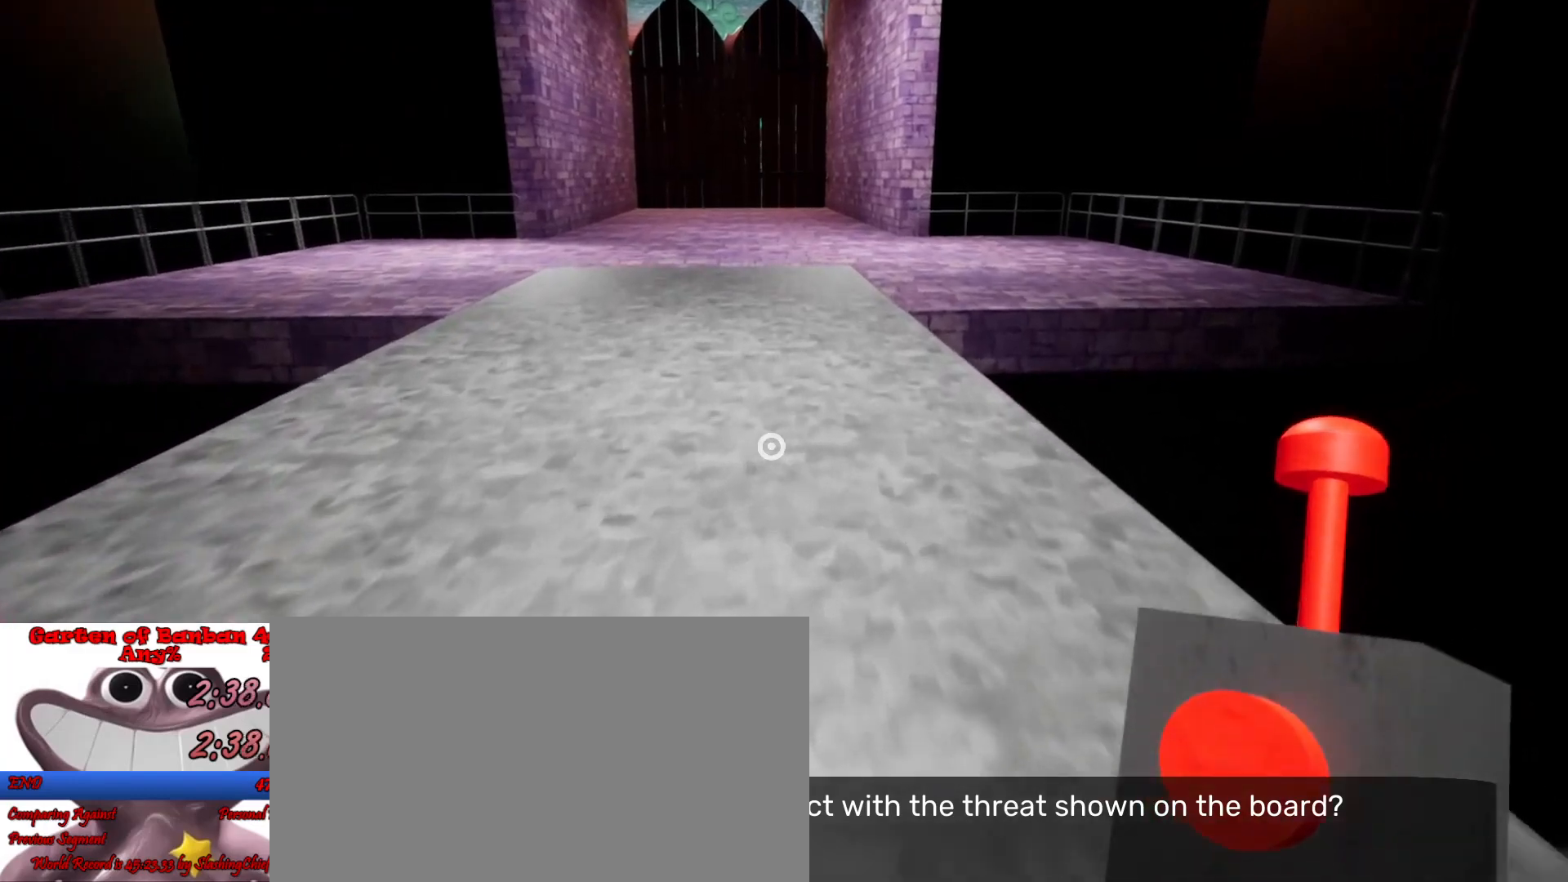
{"keys": ["shift", "w"], "mouse": [], "events": []}
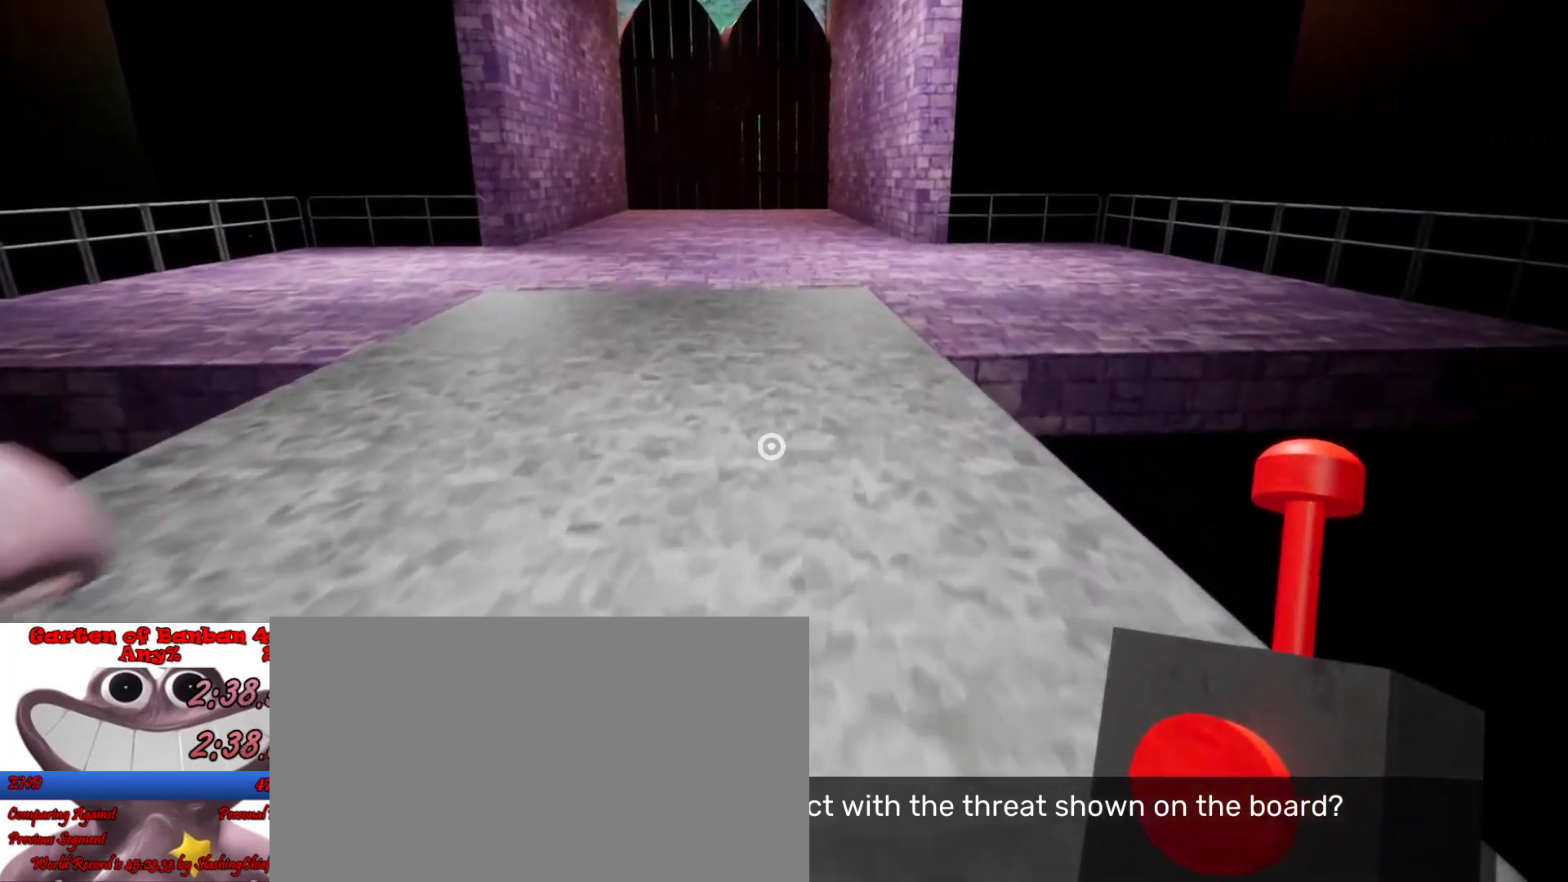
{"keys": ["shift", "w"], "mouse": [], "events": []}
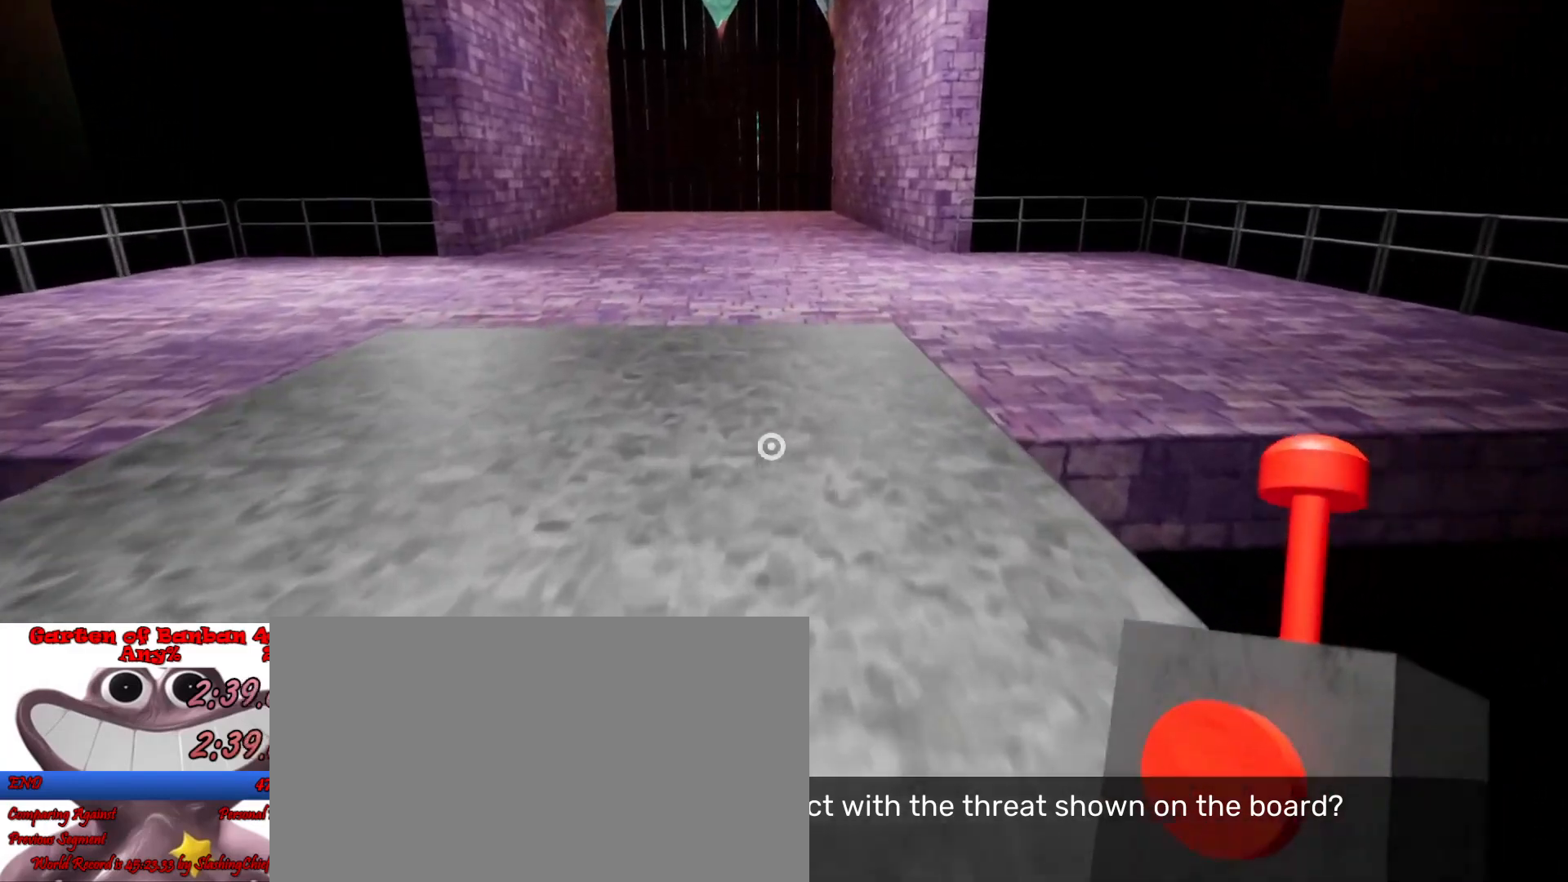
{"keys": ["shift", "w"], "mouse": [], "events": []}
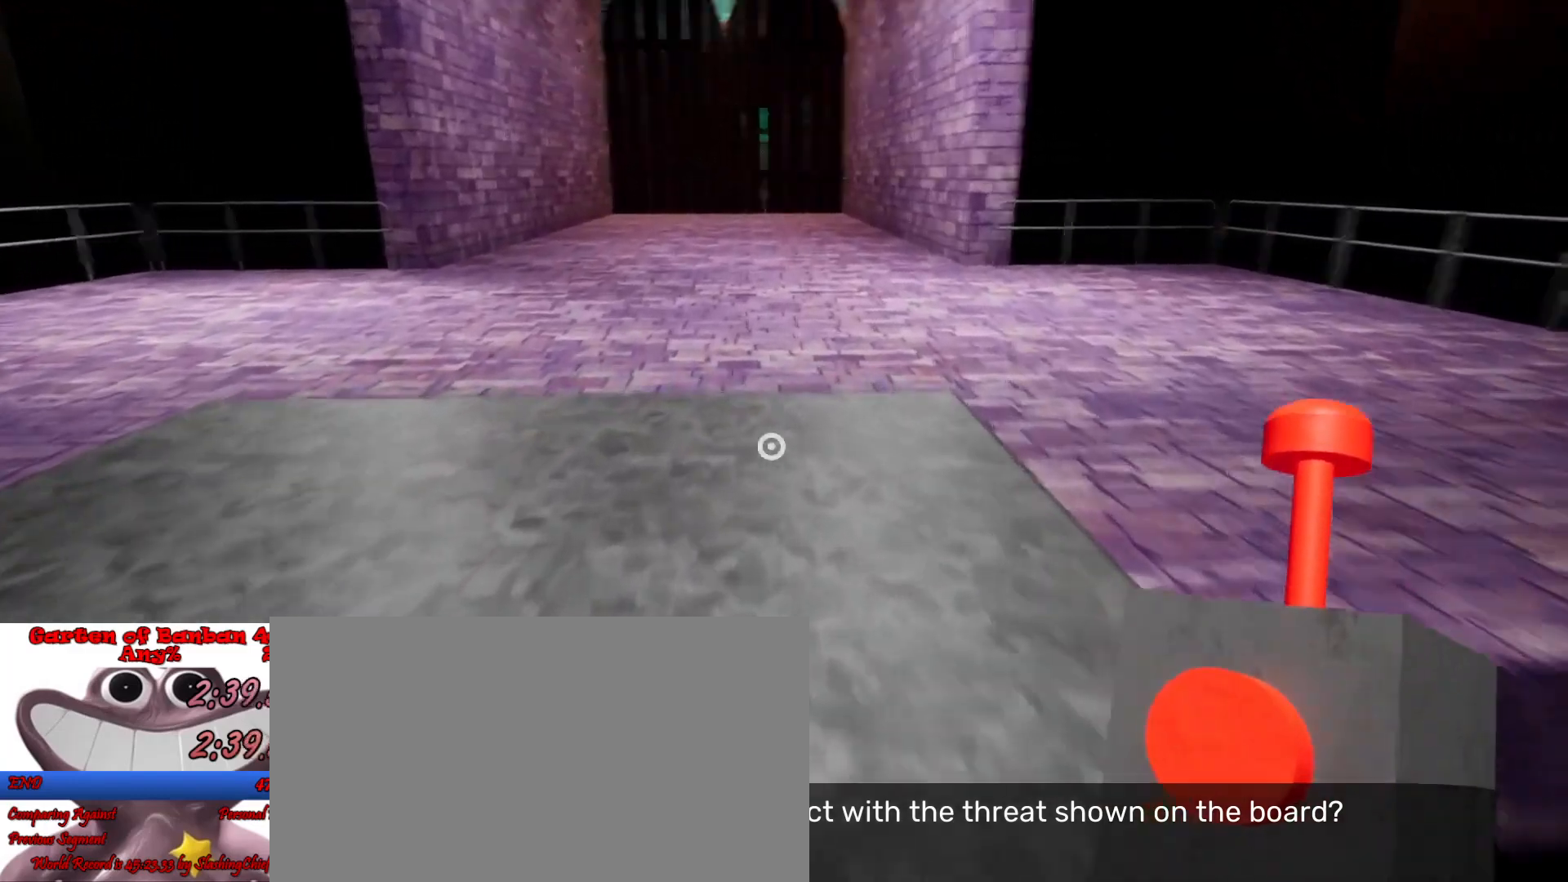
{"keys": ["shift", "w"], "mouse": [], "events": [[300, "space", "down"], [467, "space", "up"]]}
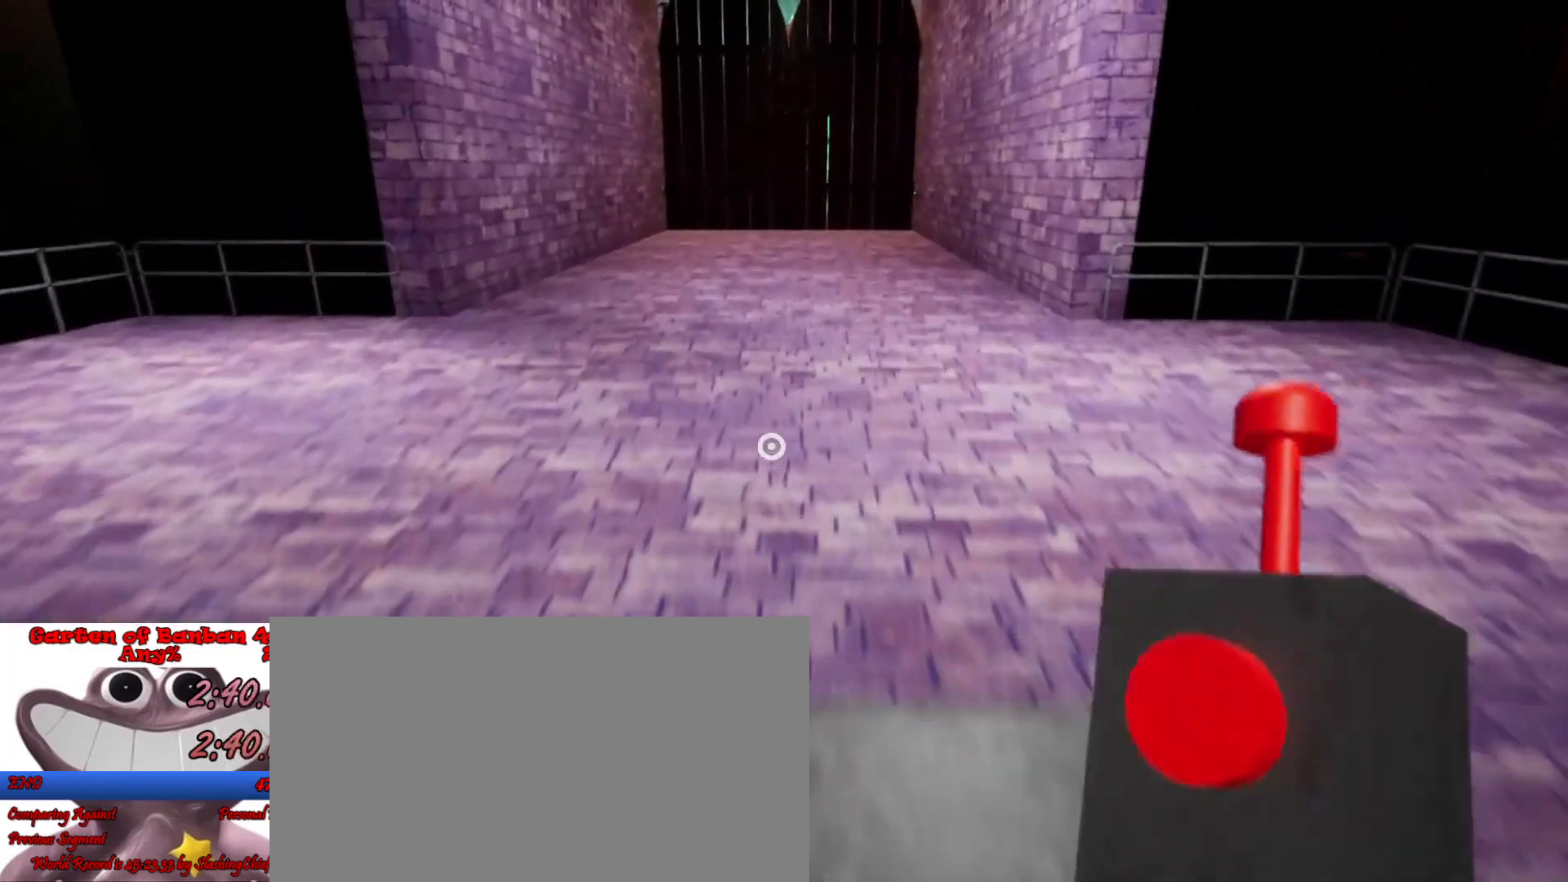
{"keys": ["shift", "w"], "mouse": [], "events": []}
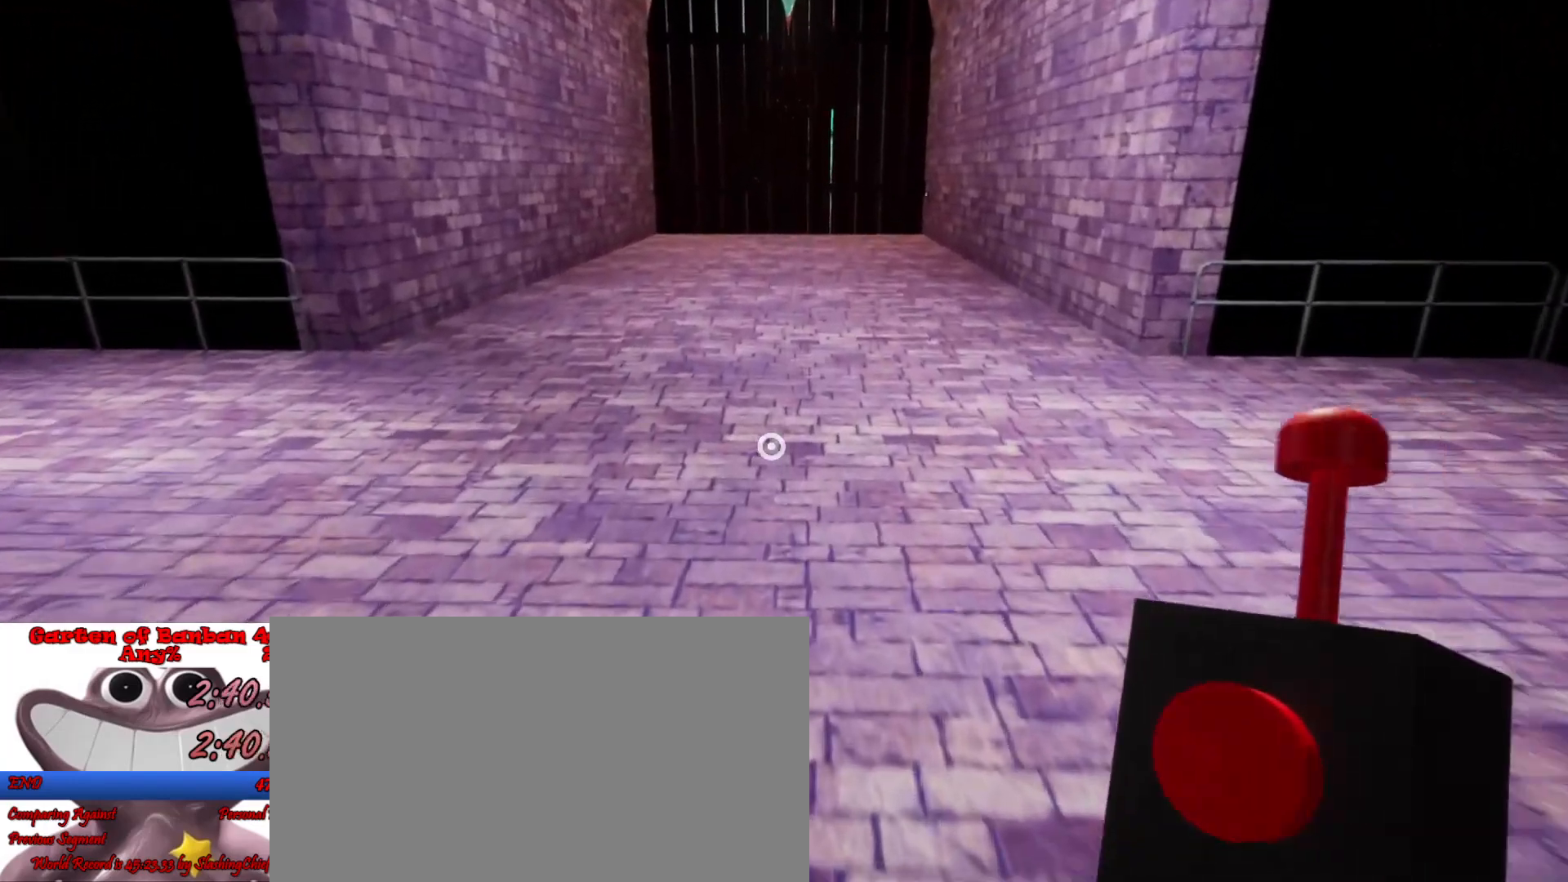
{"keys": ["shift", "w"], "mouse": [], "events": [[300, "space", "down"], [500, "space", "up"]]}
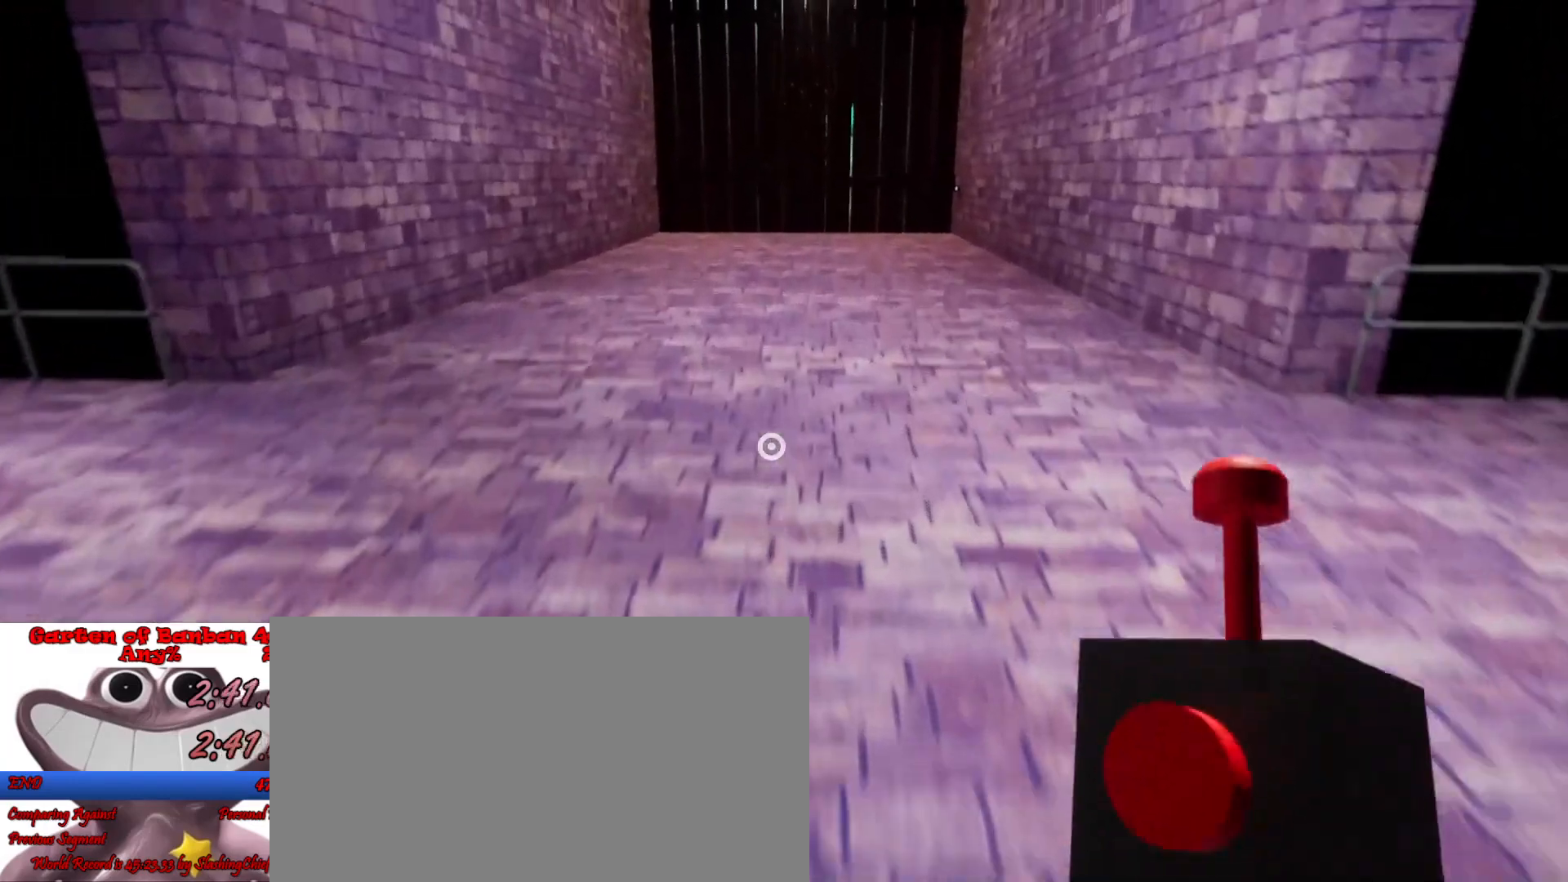
{"keys": ["shift", "w"], "mouse": [], "events": []}
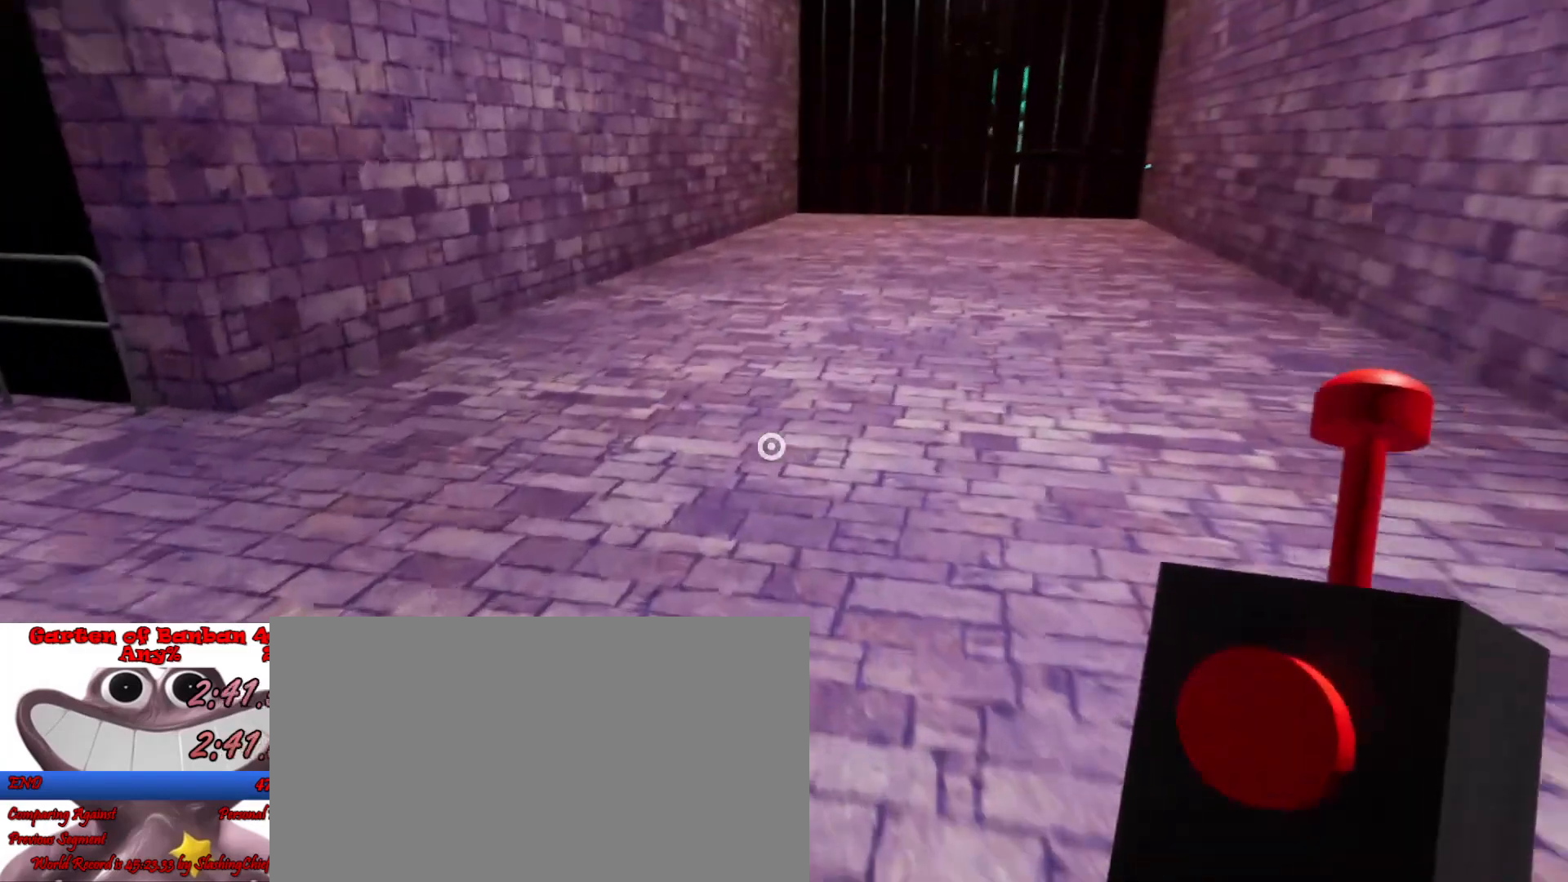
{"keys": ["shift", "w"], "mouse": [], "events": [[267, "space", "down"], [433, "space", "up"]]}
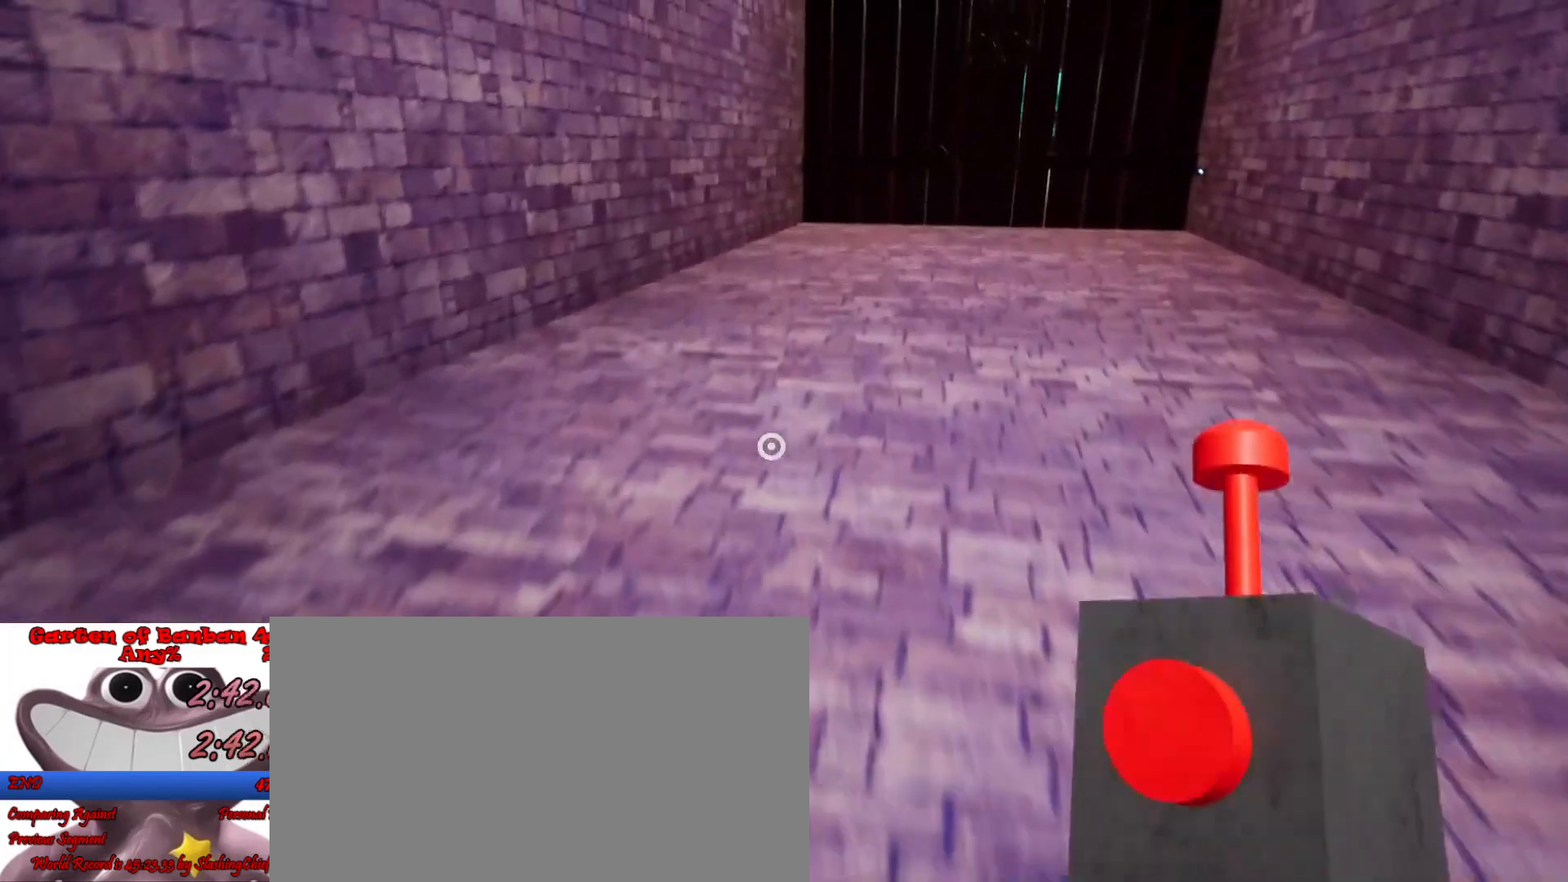
{"keys": ["shift", "w"], "mouse": [], "events": []}
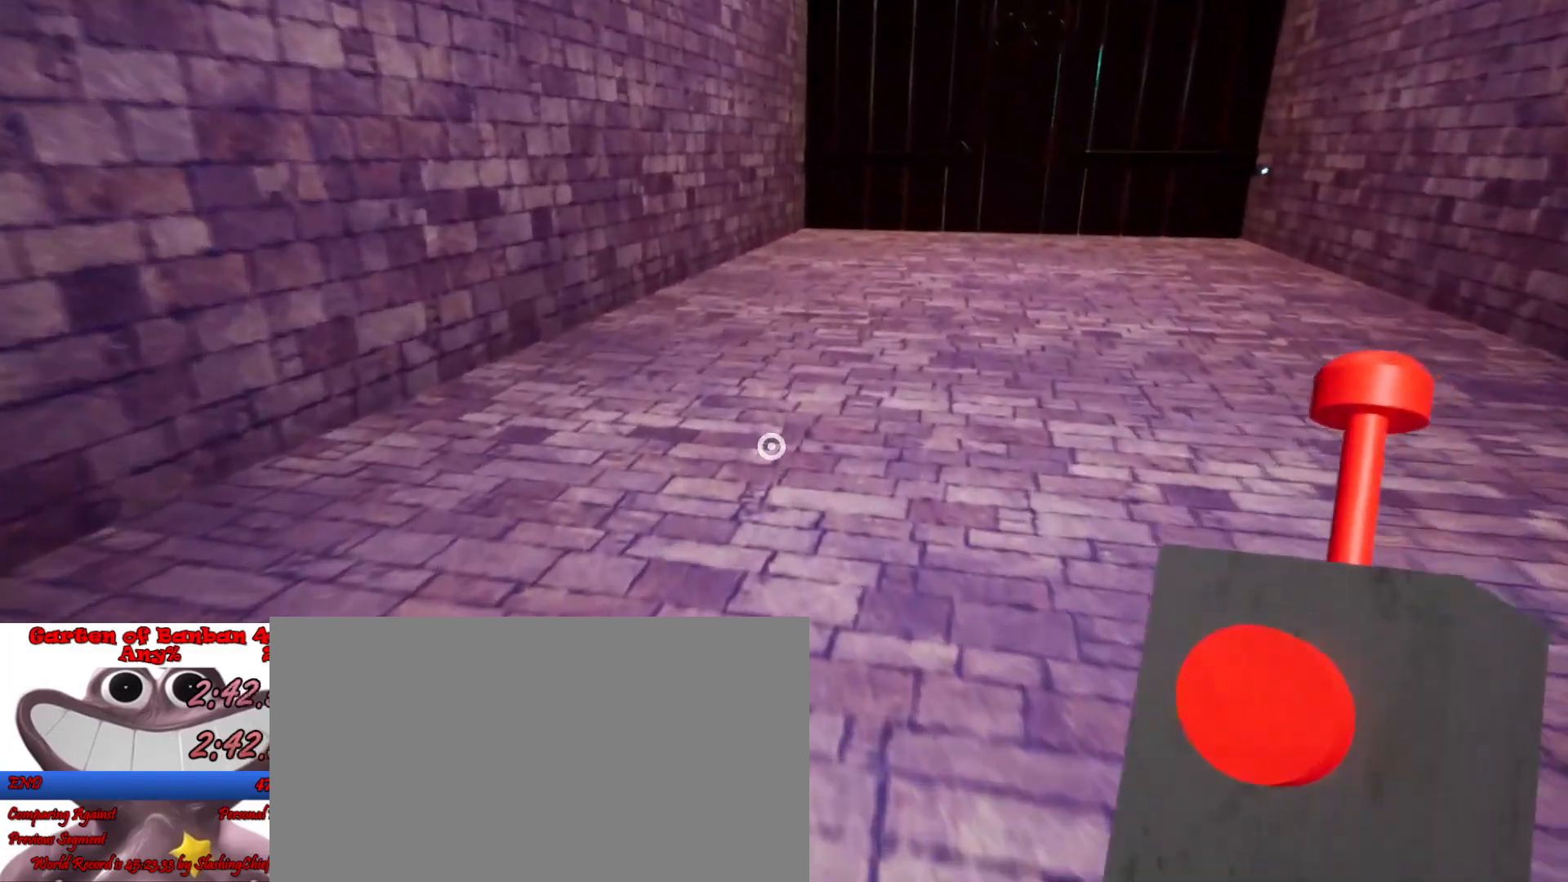
{"keys": ["shift", "w"], "mouse": [], "events": [[267, "space", "down"], [433, "space", "up"]]}
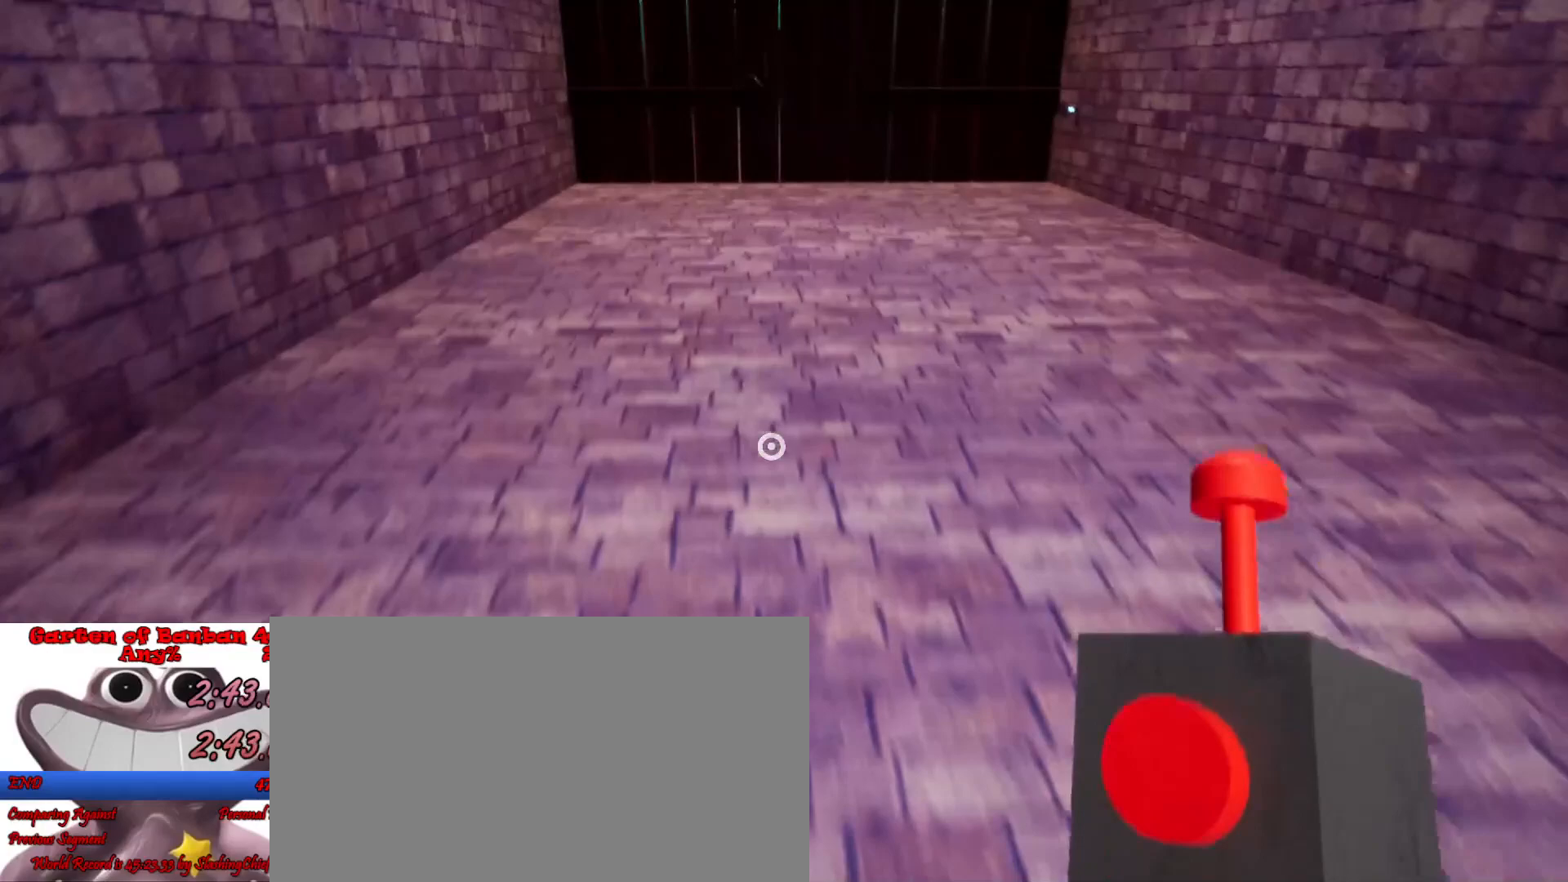
{"keys": ["shift", "w"], "mouse": [], "events": []}
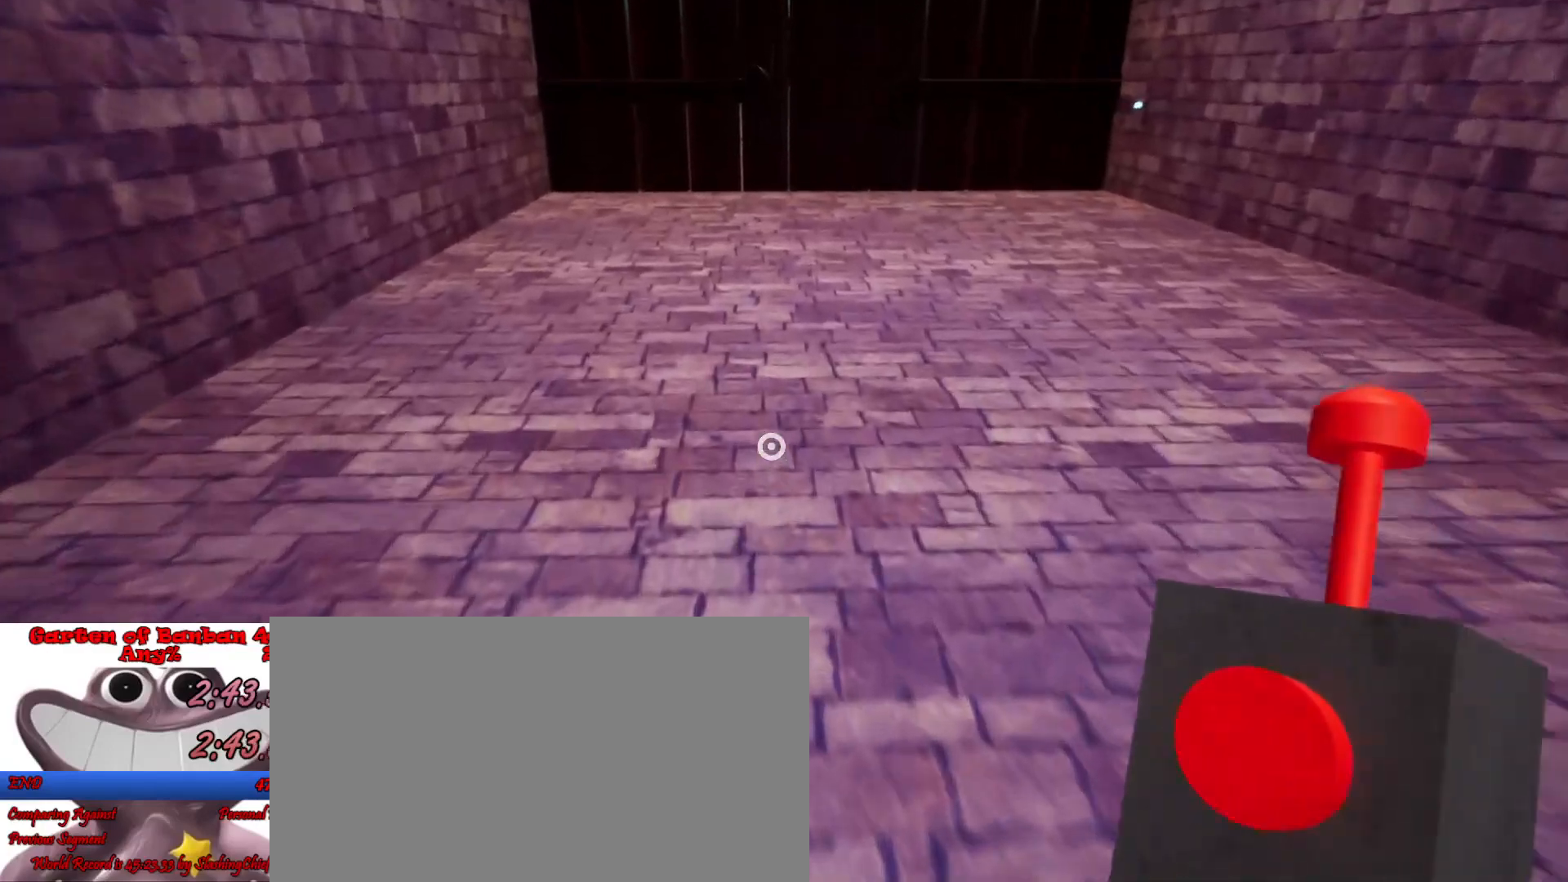
{"keys": ["shift", "w"], "mouse": [], "events": [[233, "space", "down"], [467, "space", "up"]]}
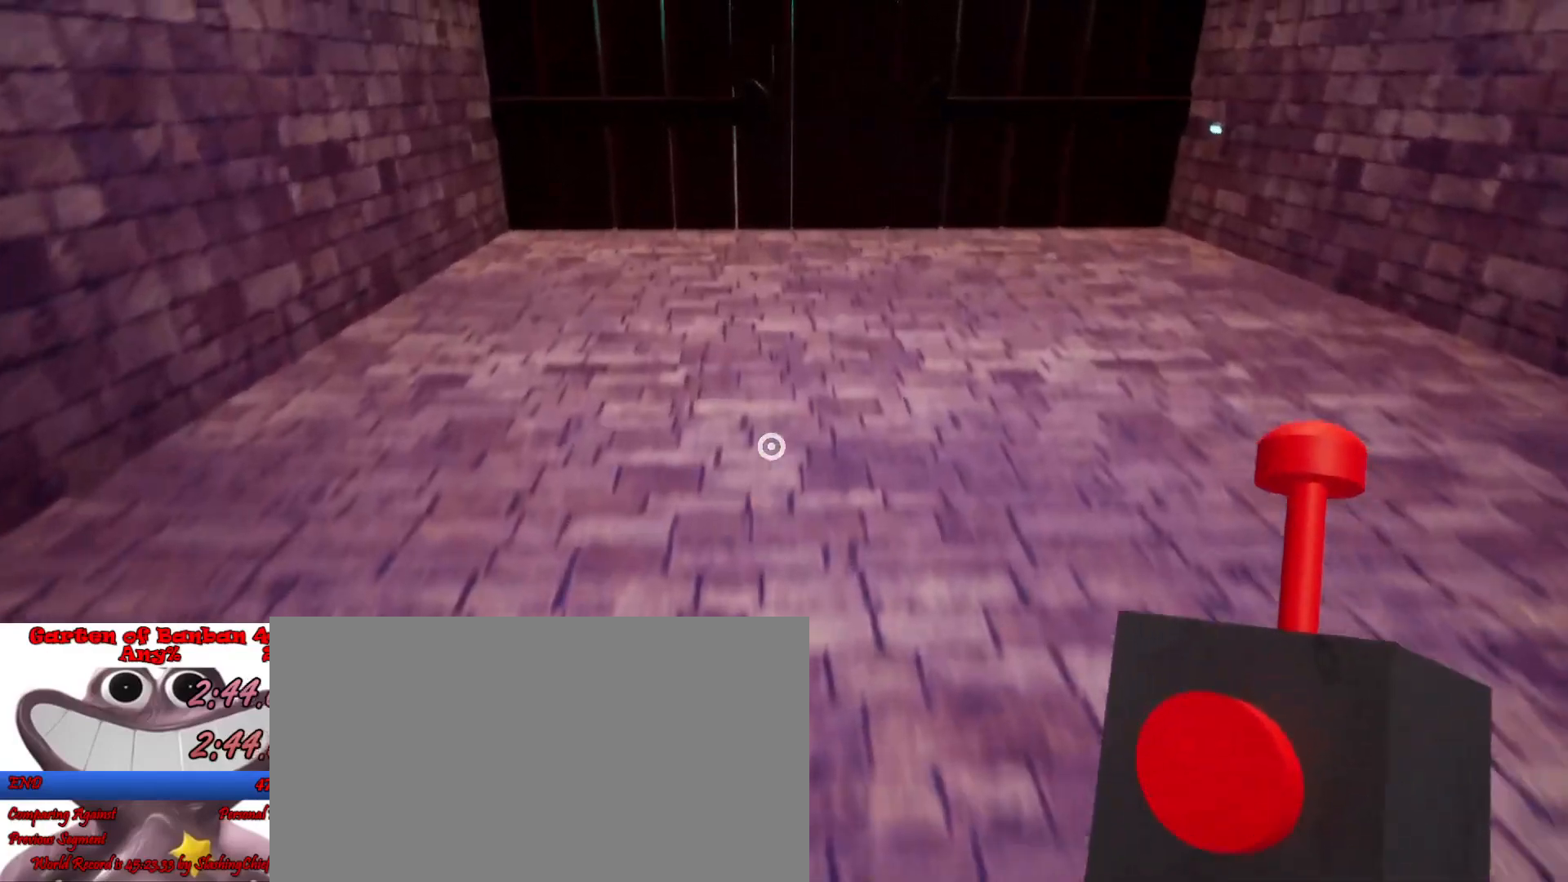
{"keys": ["shift", "w"], "mouse": [], "events": []}
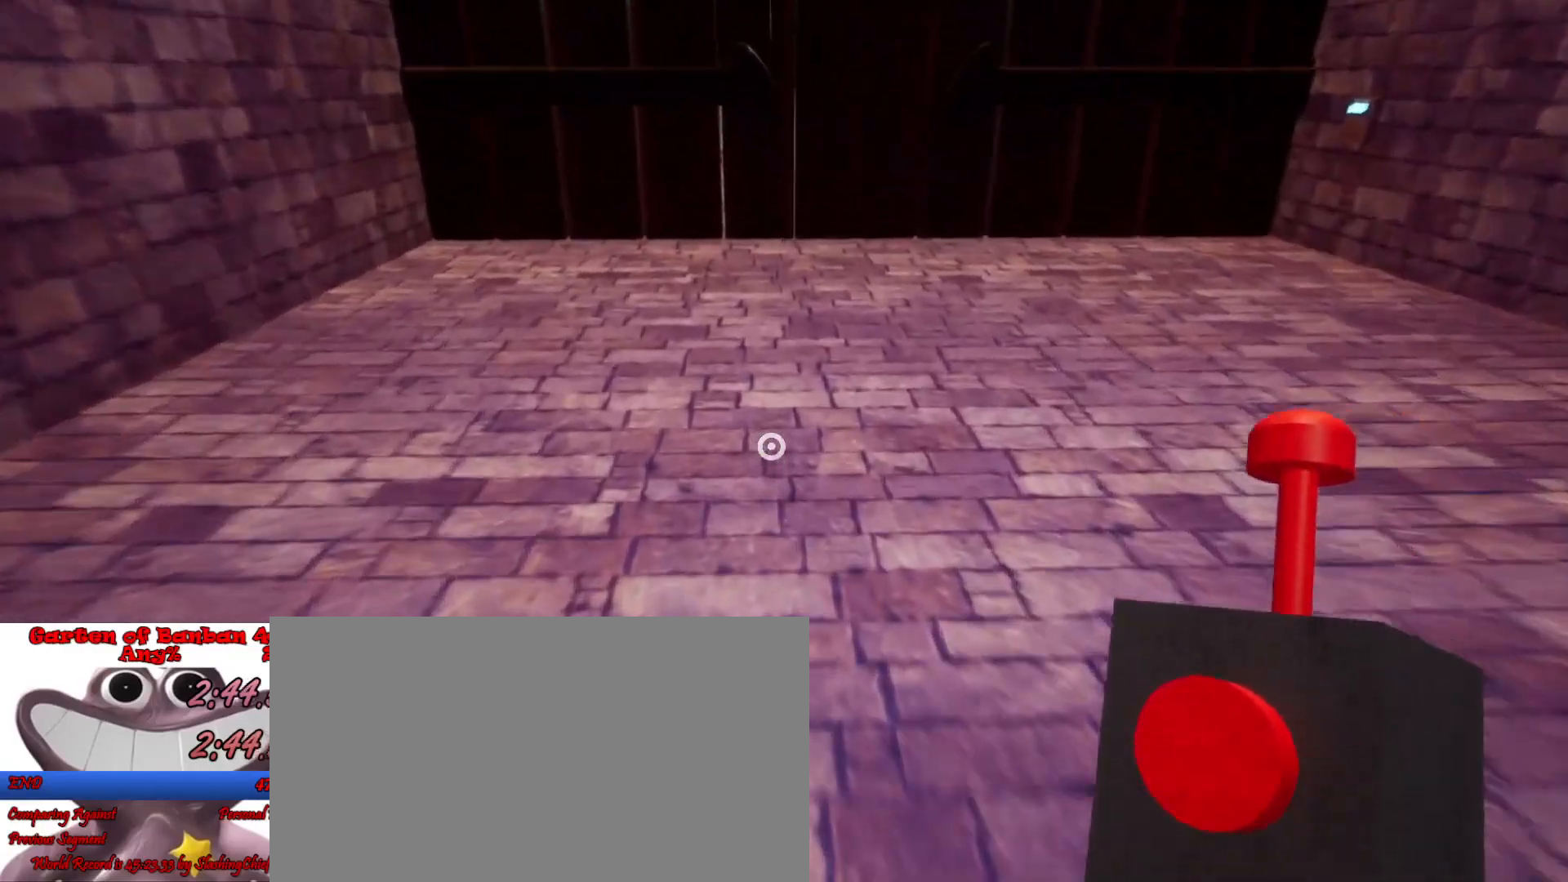
{"keys": ["a", "shift", "w"], "mouse": [], "events": [[167, "space", "down"], [367, "a", "down"], [367, "space", "up"]]}
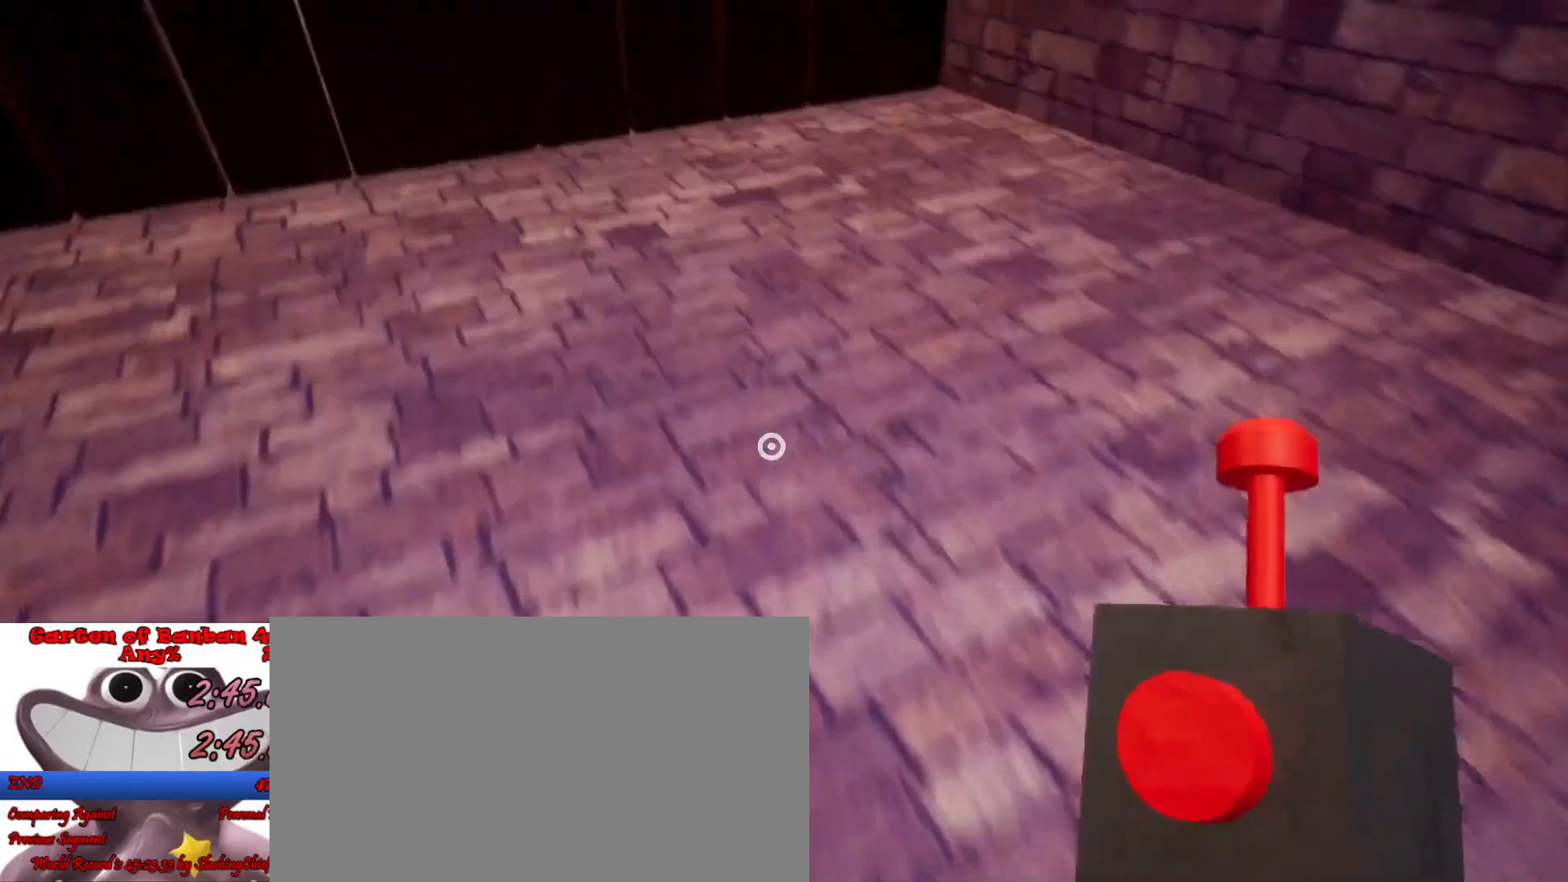
{"keys": ["a", "shift", "w"], "mouse": [], "events": []}
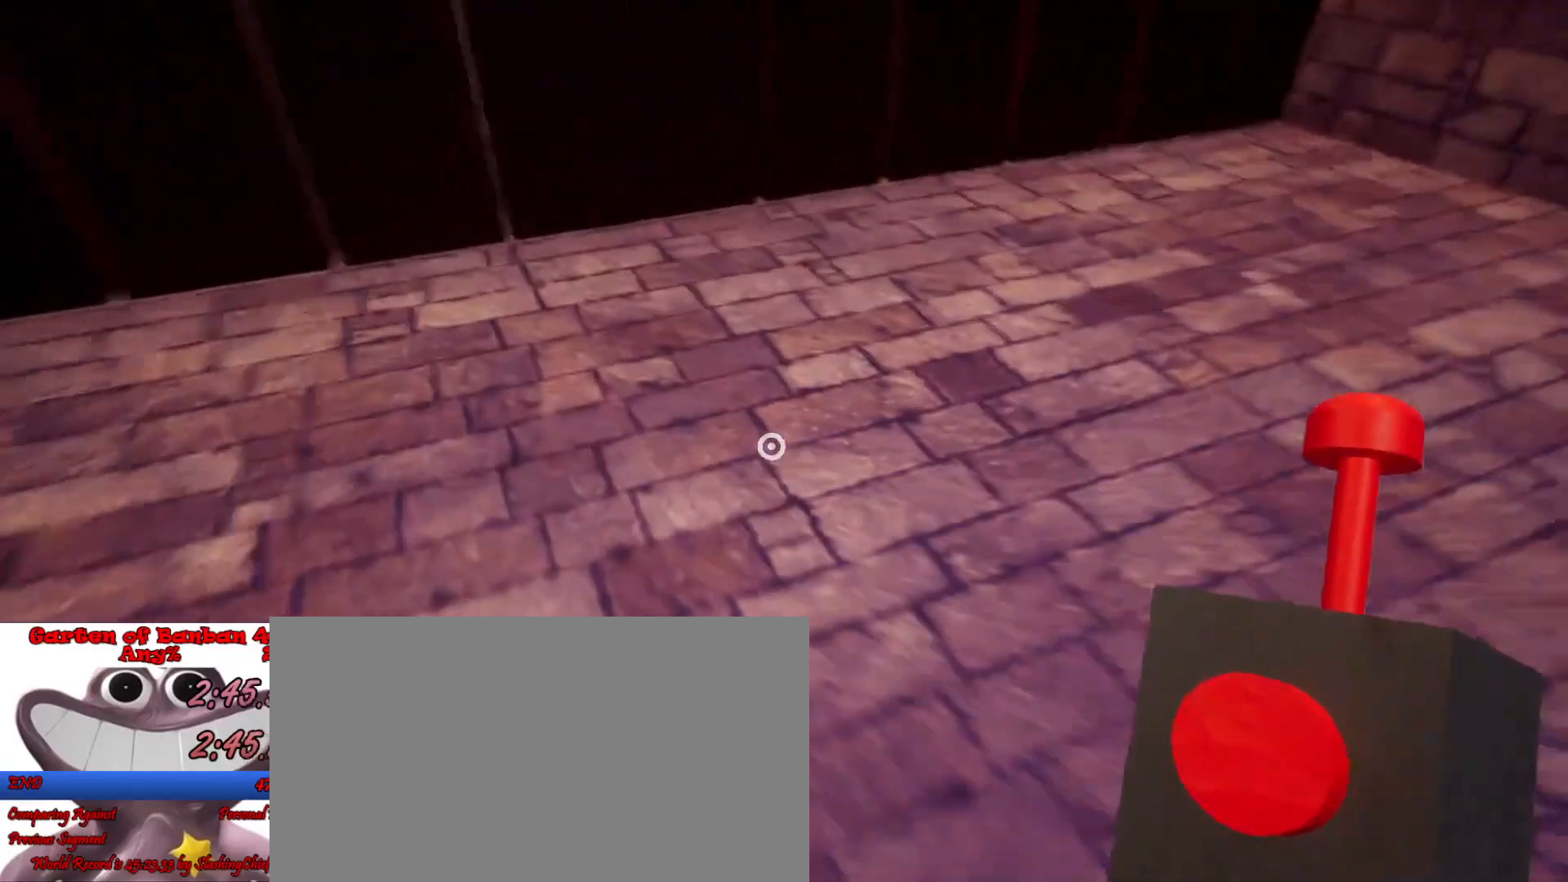
{"keys": ["s", "shift"], "mouse": [], "events": [[167, "space", "down"], [267, "w", "up"], [300, "space", "up"], [400, "s", "down"], [467, "a", "up"]]}
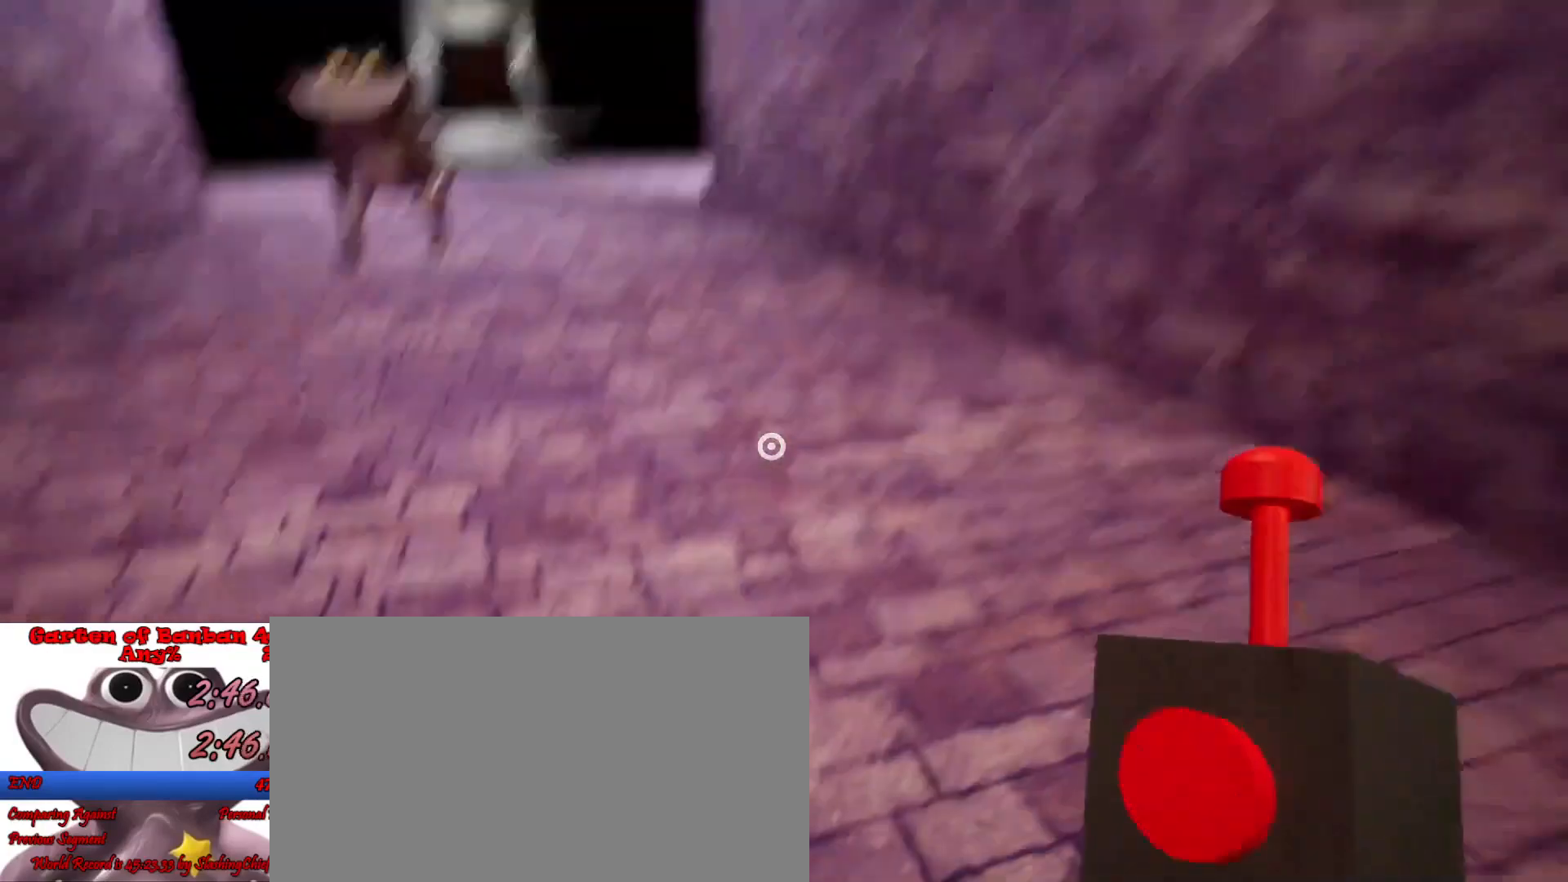
{"keys": ["shift"], "mouse": [], "events": [[33, "d", "down"], [33, "s", "up"], [267, "w", "down"], [400, "w", "up"], [433, "d", "up"]]}
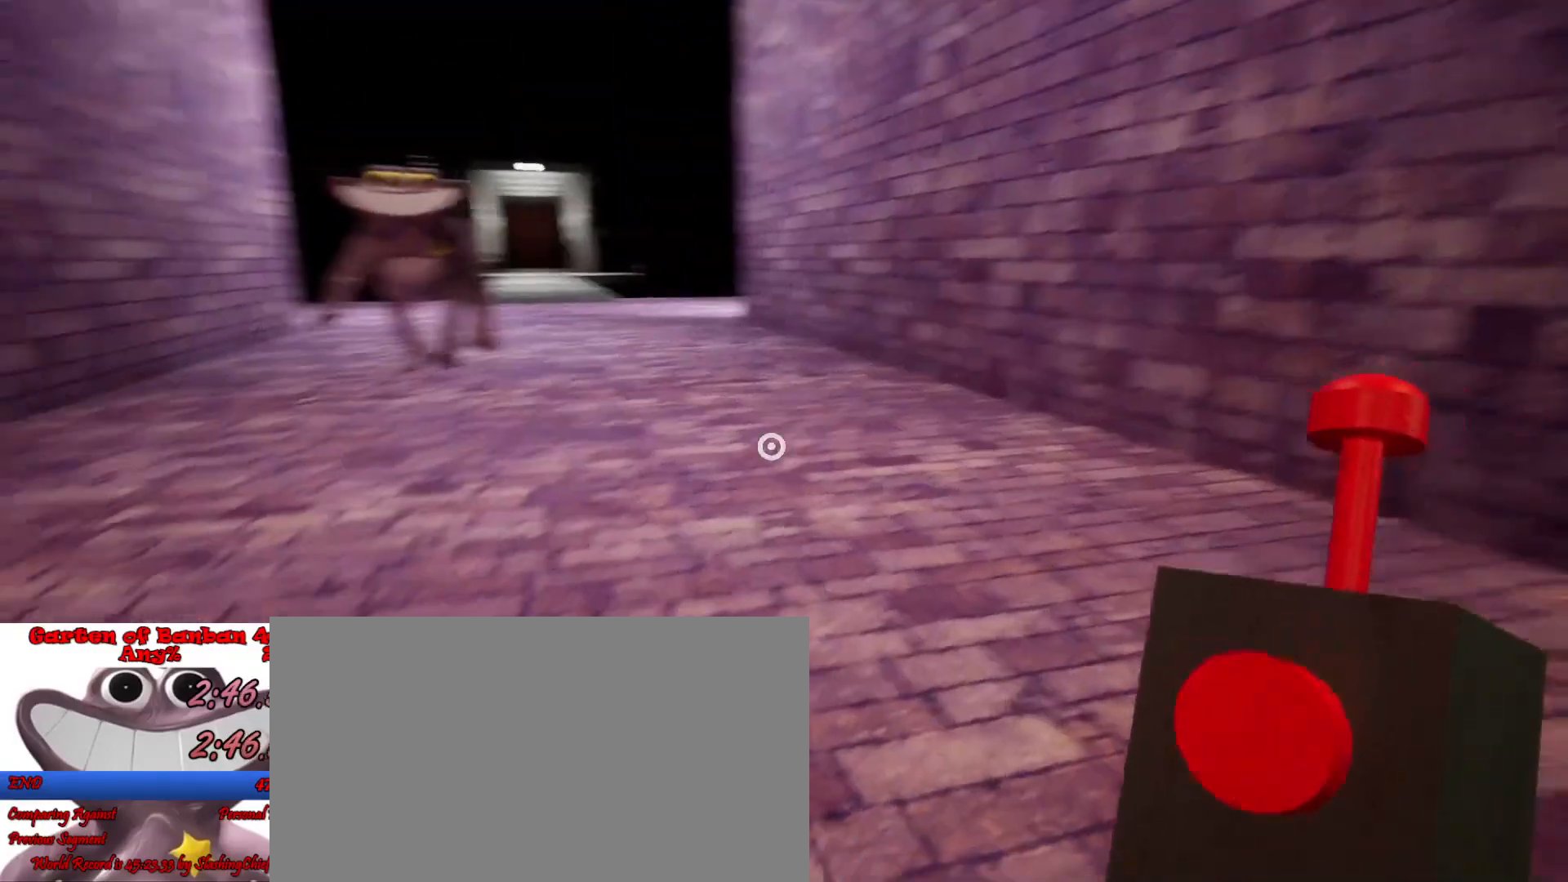
{"keys": ["shift"], "mouse": [], "events": []}
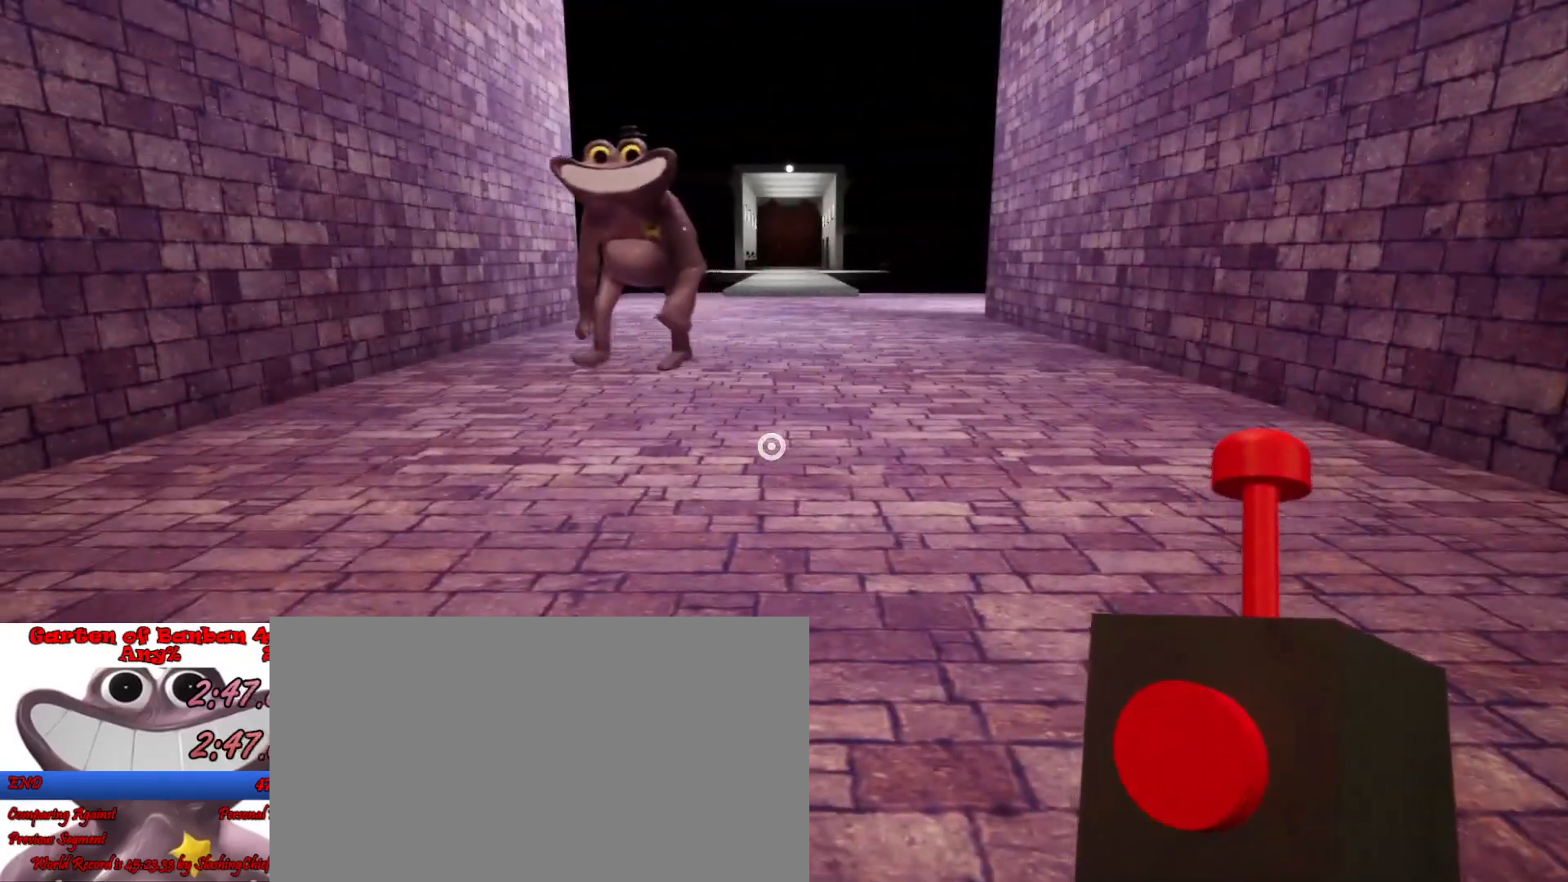
{"keys": ["s", "shift"], "mouse": [], "events": [[367, "s", "down"]]}
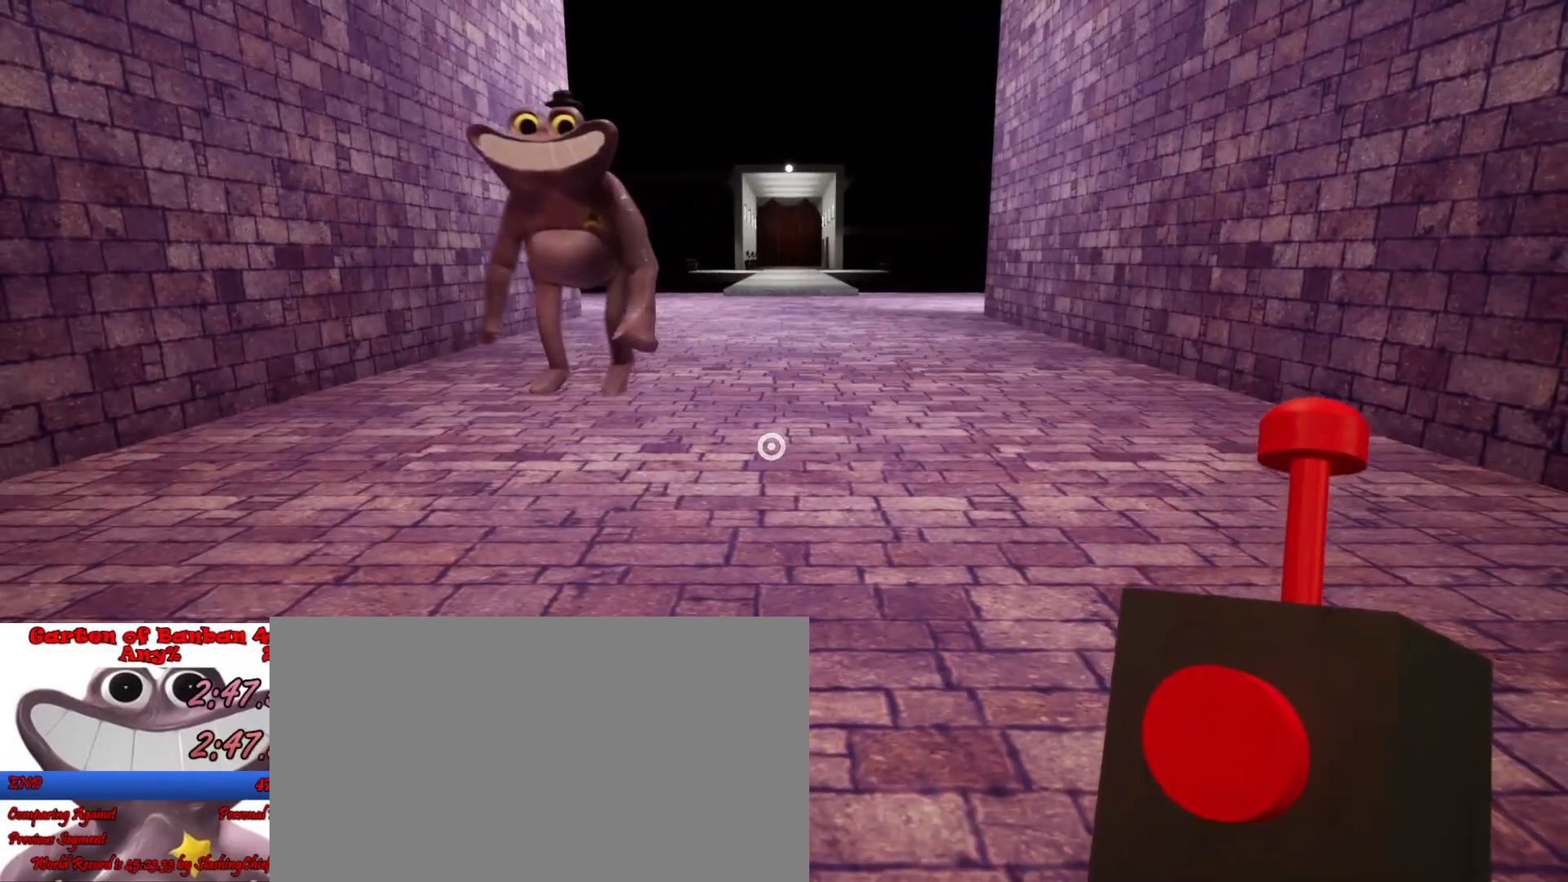
{"keys": ["s", "shift"], "mouse": [], "events": []}
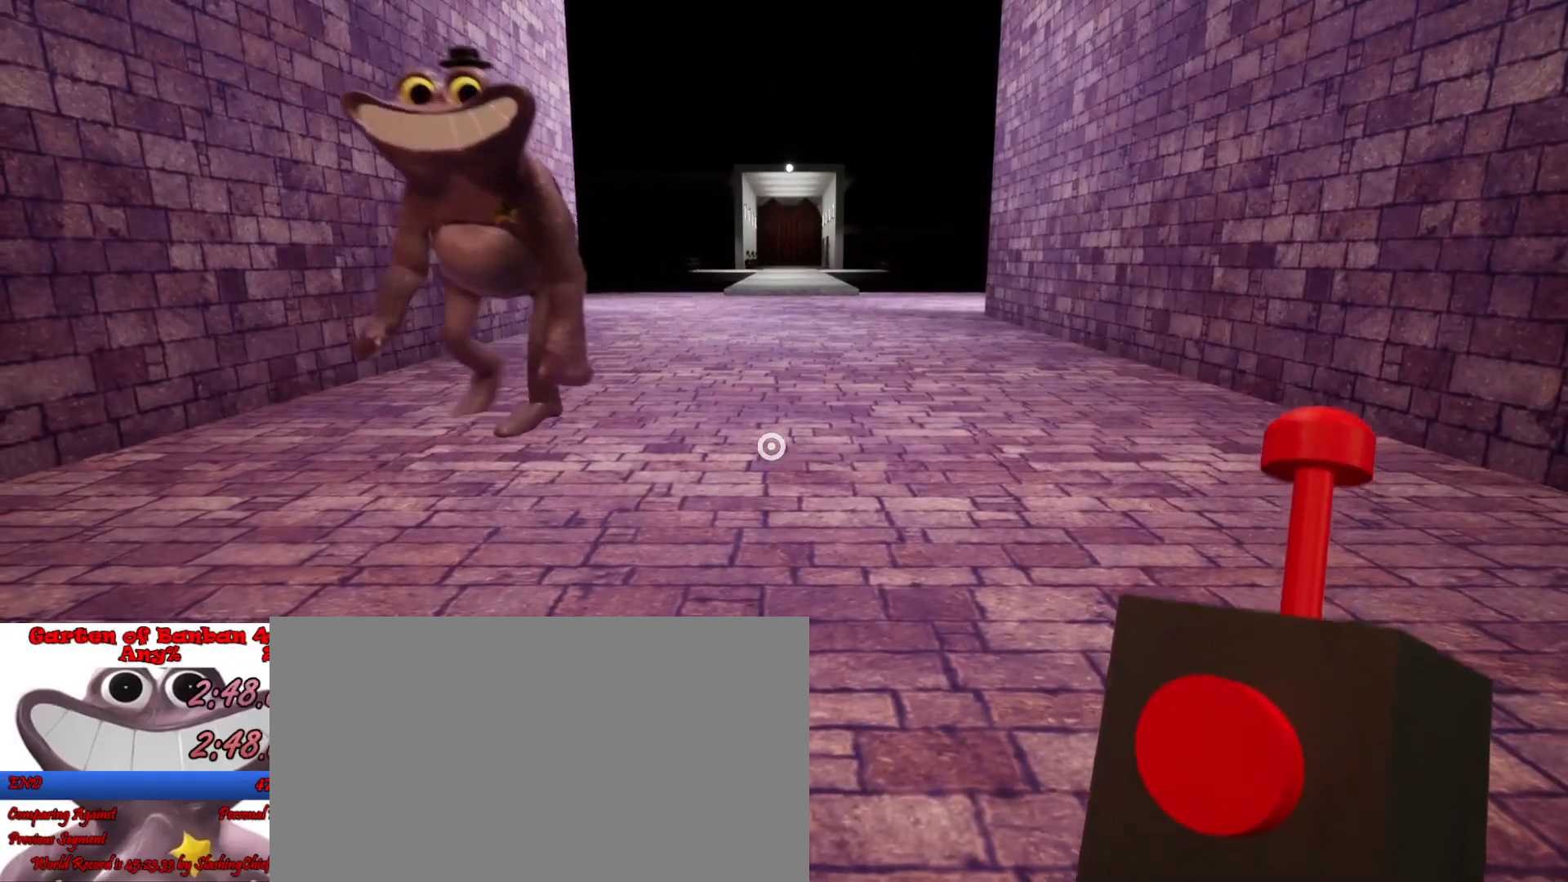
{"keys": ["s", "shift"], "mouse": [], "events": [[333, "d", "down"], [400, "d", "up"]]}
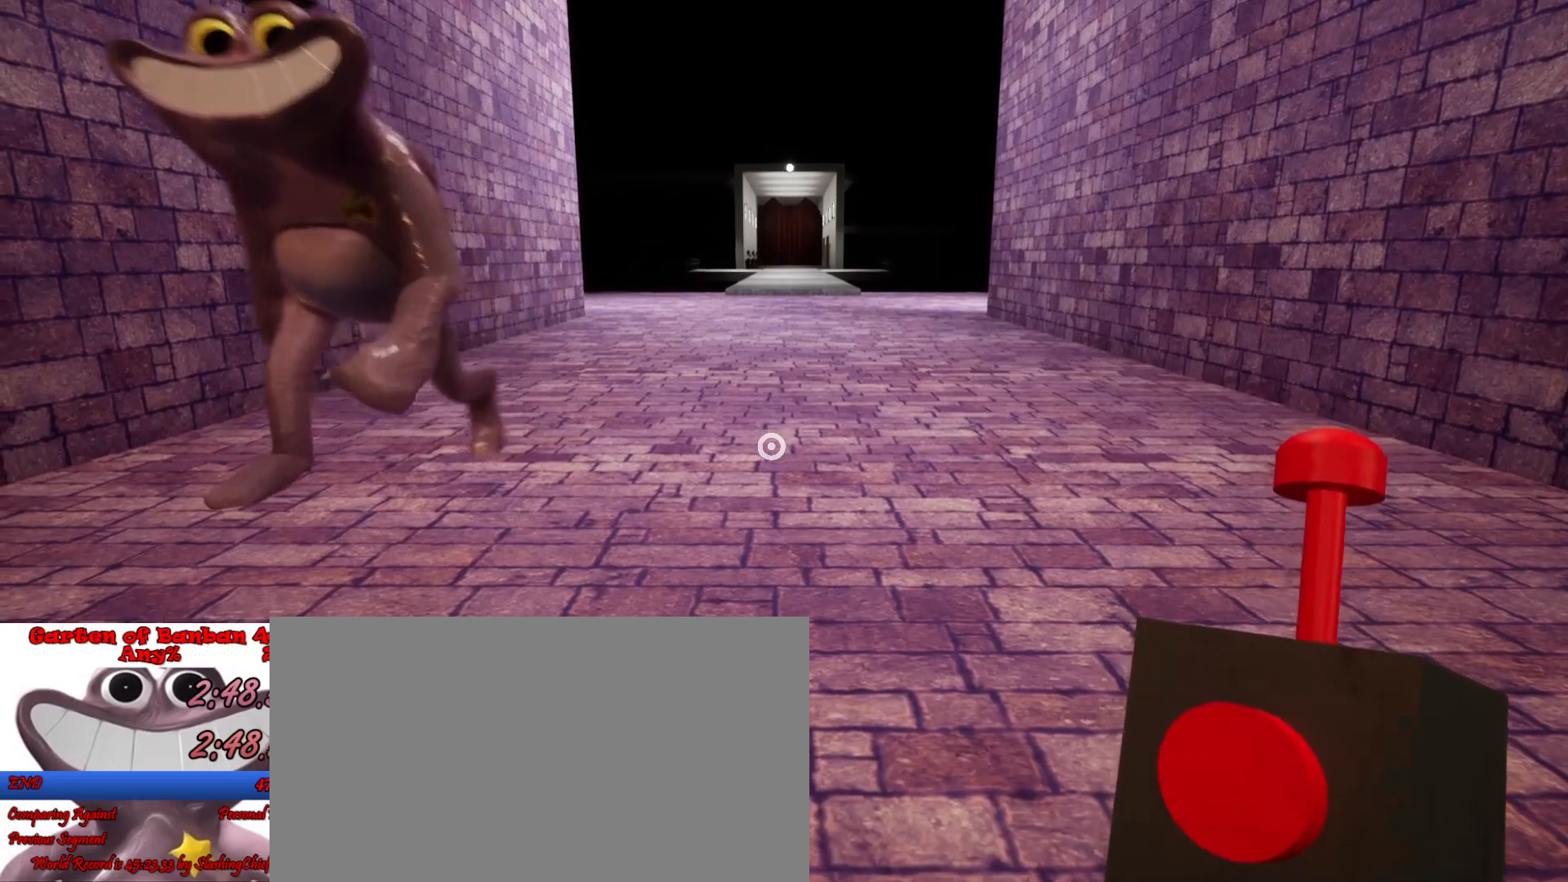
{"keys": ["d", "s", "shift"], "mouse": [], "events": [[200, "d", "down"], [267, "d", "up"], [500, "d", "down"]]}
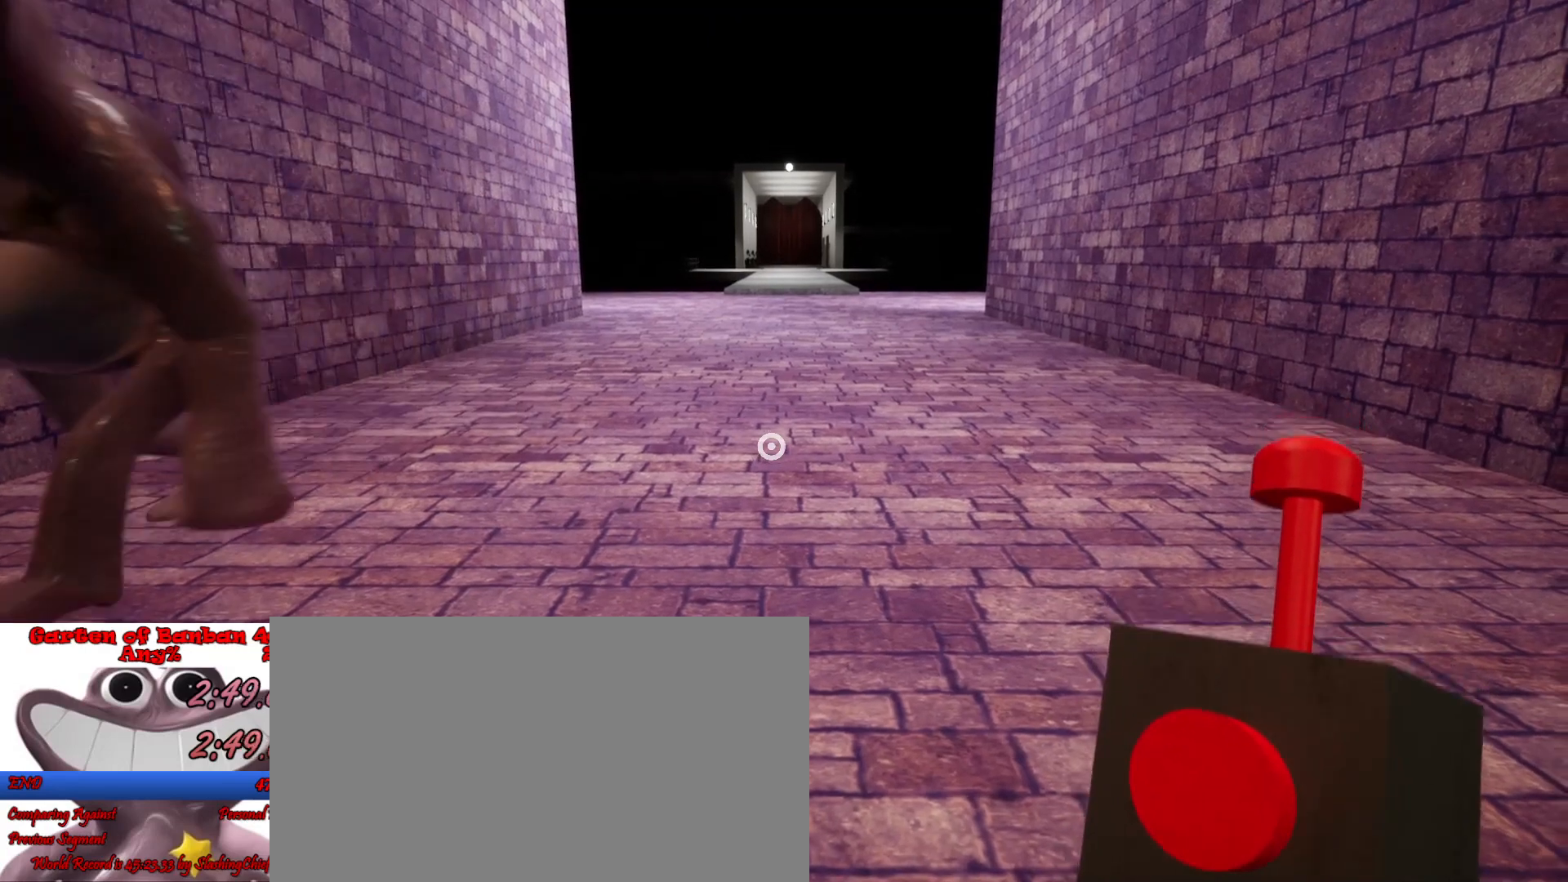
{"keys": ["s", "shift"], "mouse": [], "events": [[67, "d", "up"]]}
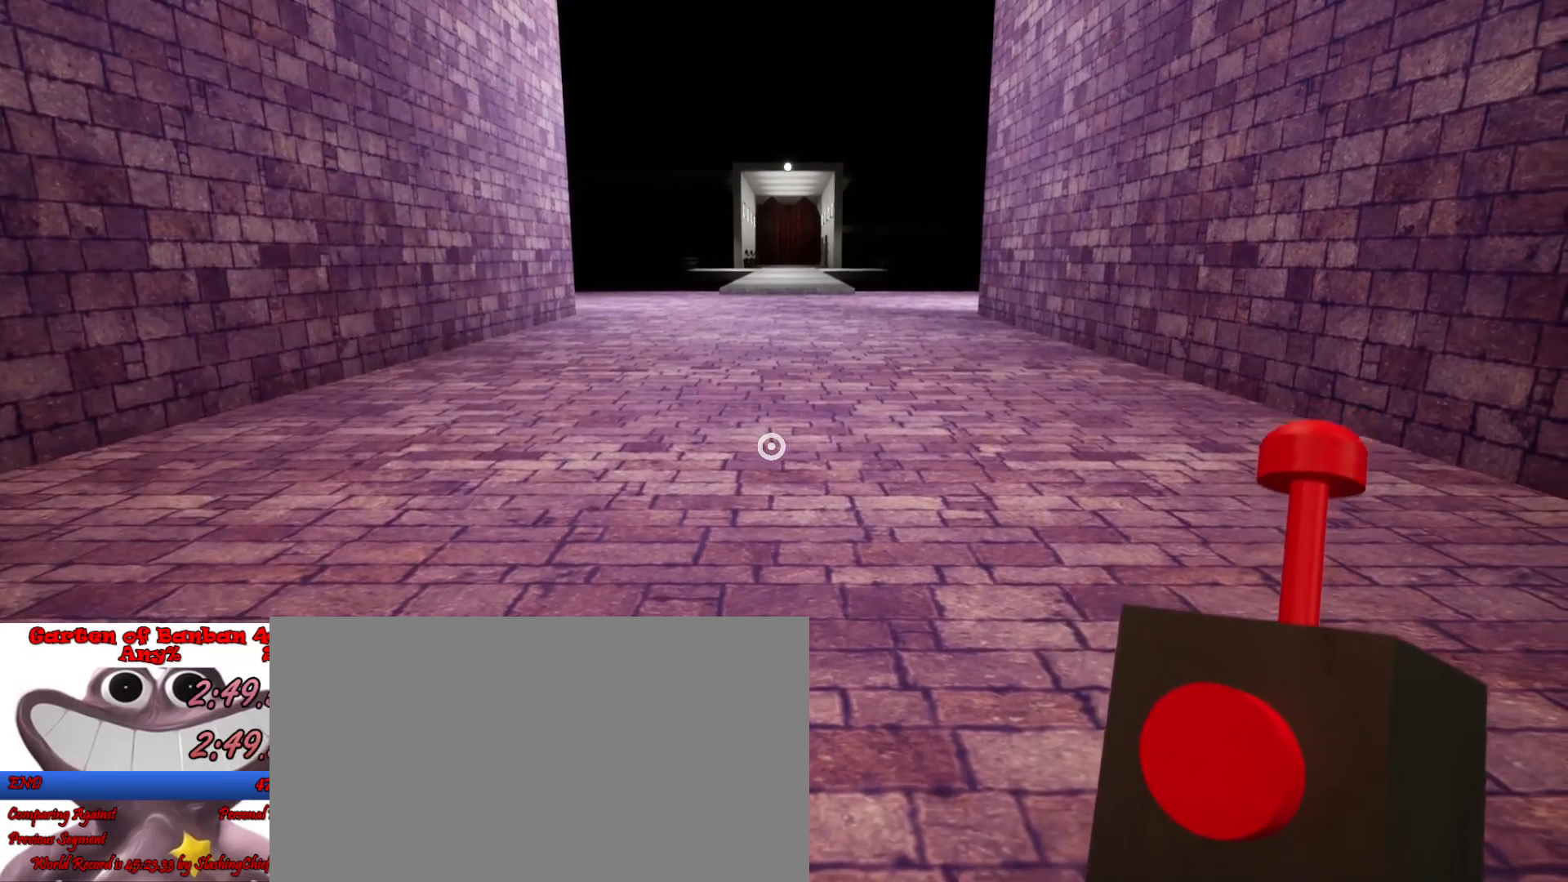
{"keys": ["s", "shift"], "mouse": [], "events": [[133, "d", "down"], [200, "d", "up"]]}